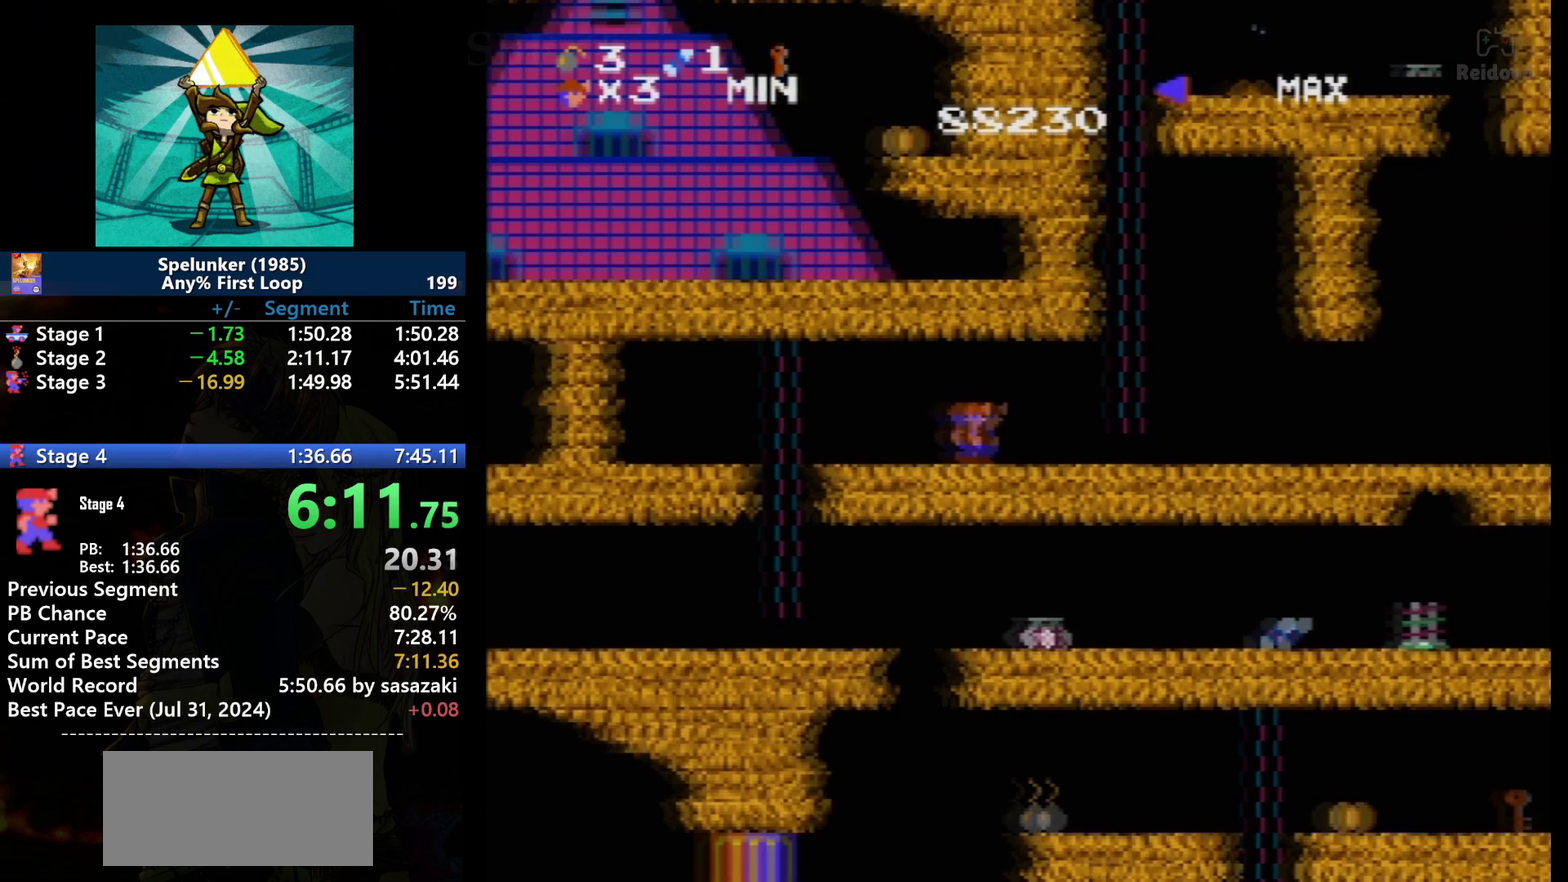
Gameplay with a controller (Nintendo layout); each line is a JSON object with the inputs held at the frame after it. "events" lists button and stick changes between this image and that frame as [ms after this image, input, new state], when the widget could be followed in between. Not read: L3 R3.
{"buttons": ["DPAD_RIGHT"], "events": [[33, "DPAD_RIGHT", "up"], [200, "DPAD_RIGHT", "down"]]}
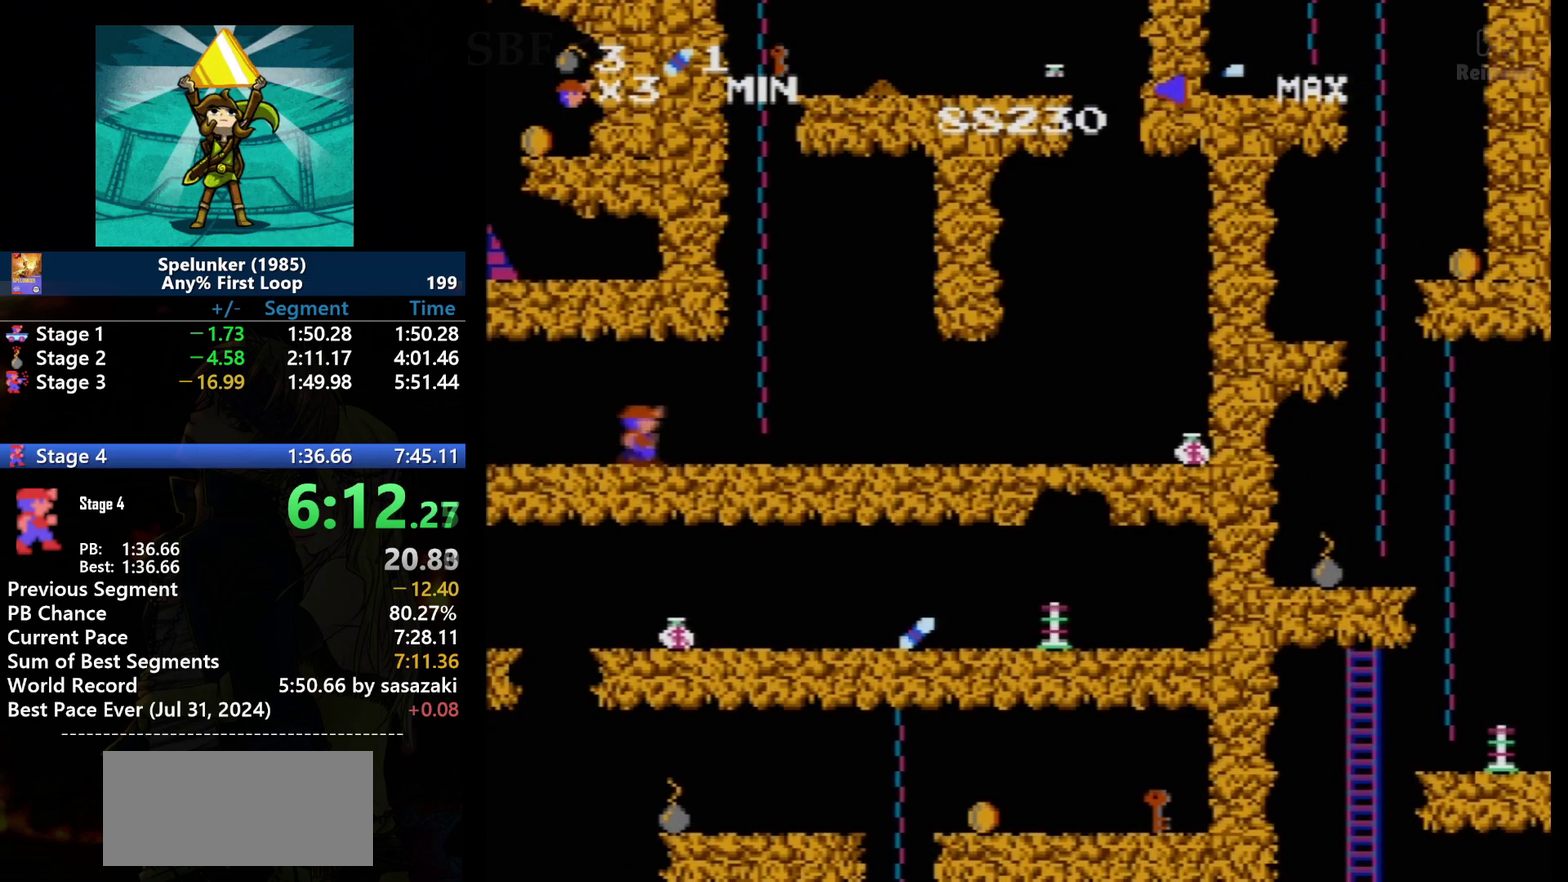
{"buttons": ["A", "DPAD_RIGHT"], "events": [[501, "A", "down"]]}
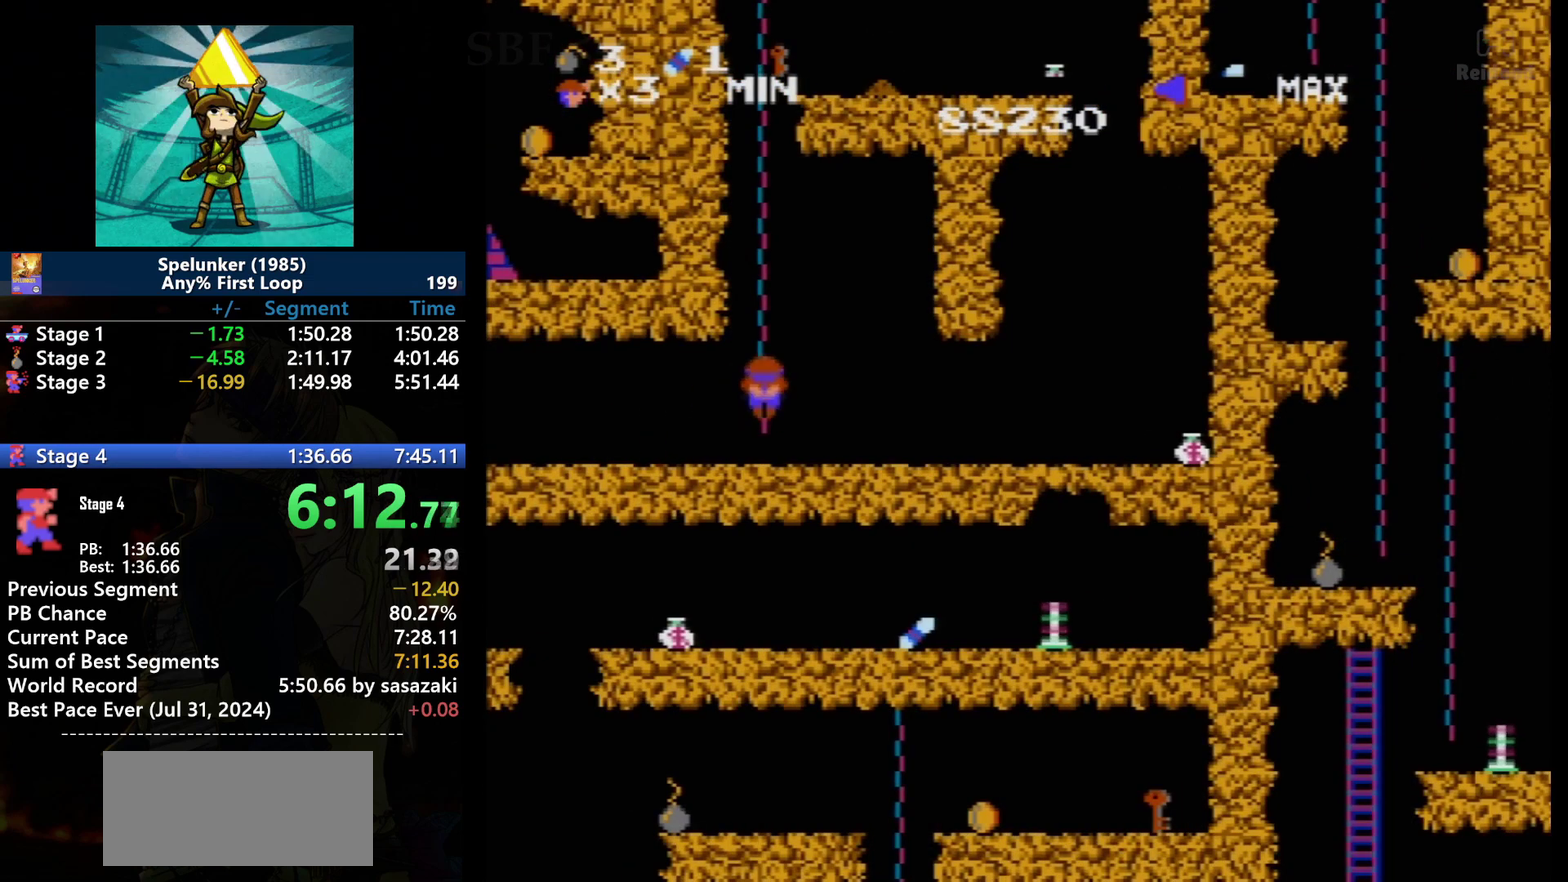
{"buttons": ["DPAD_UP"], "events": [[66, "DPAD_RIGHT", "up"], [66, "DPAD_UP", "down"], [167, "A", "up"]]}
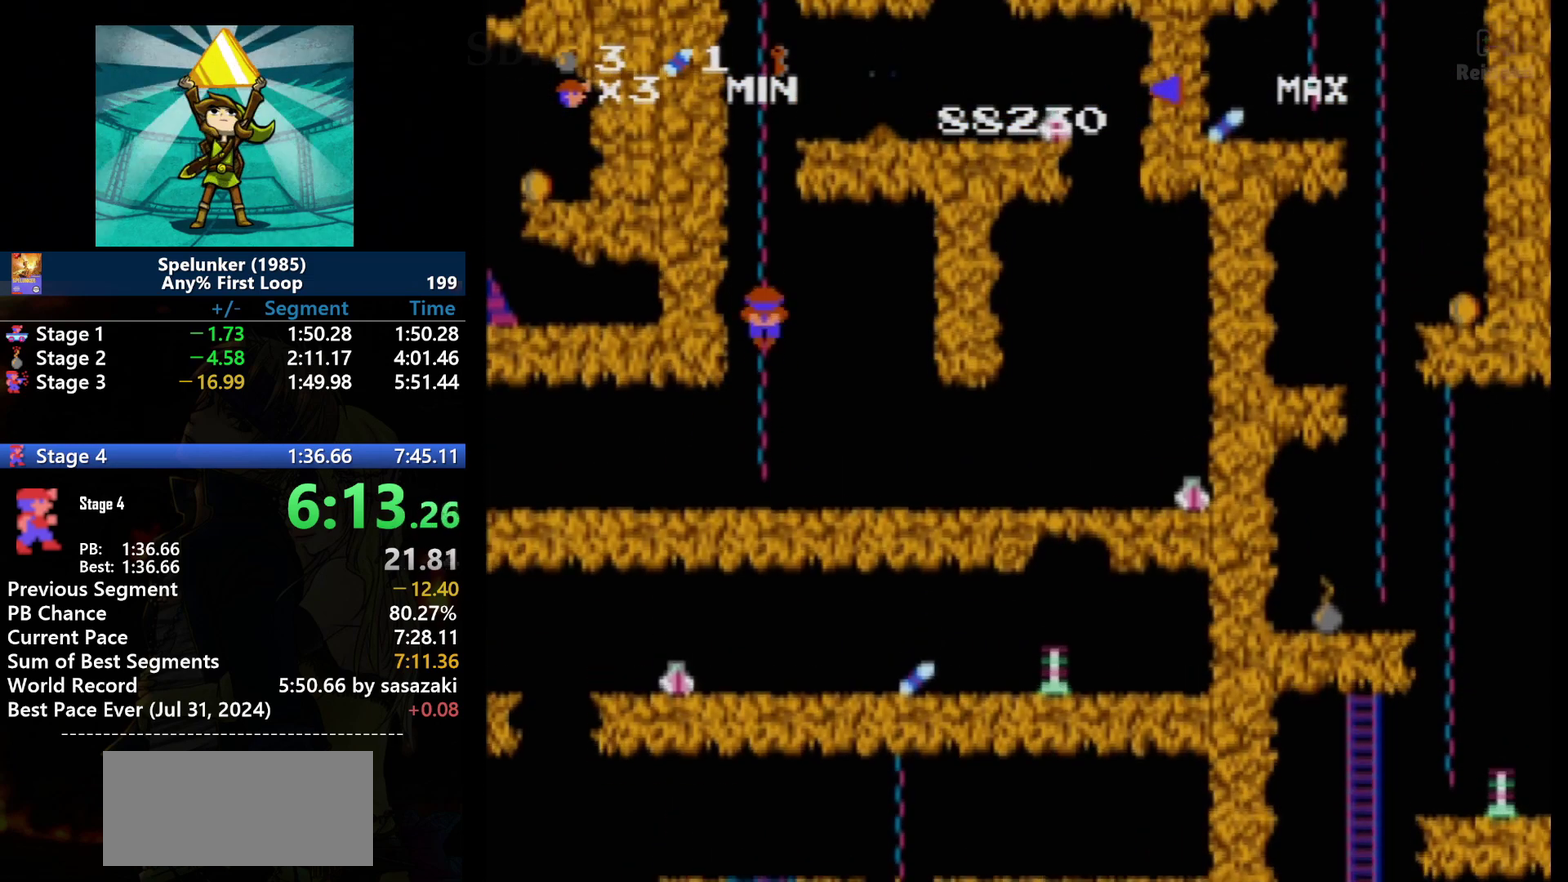
{"buttons": ["DPAD_UP"], "events": []}
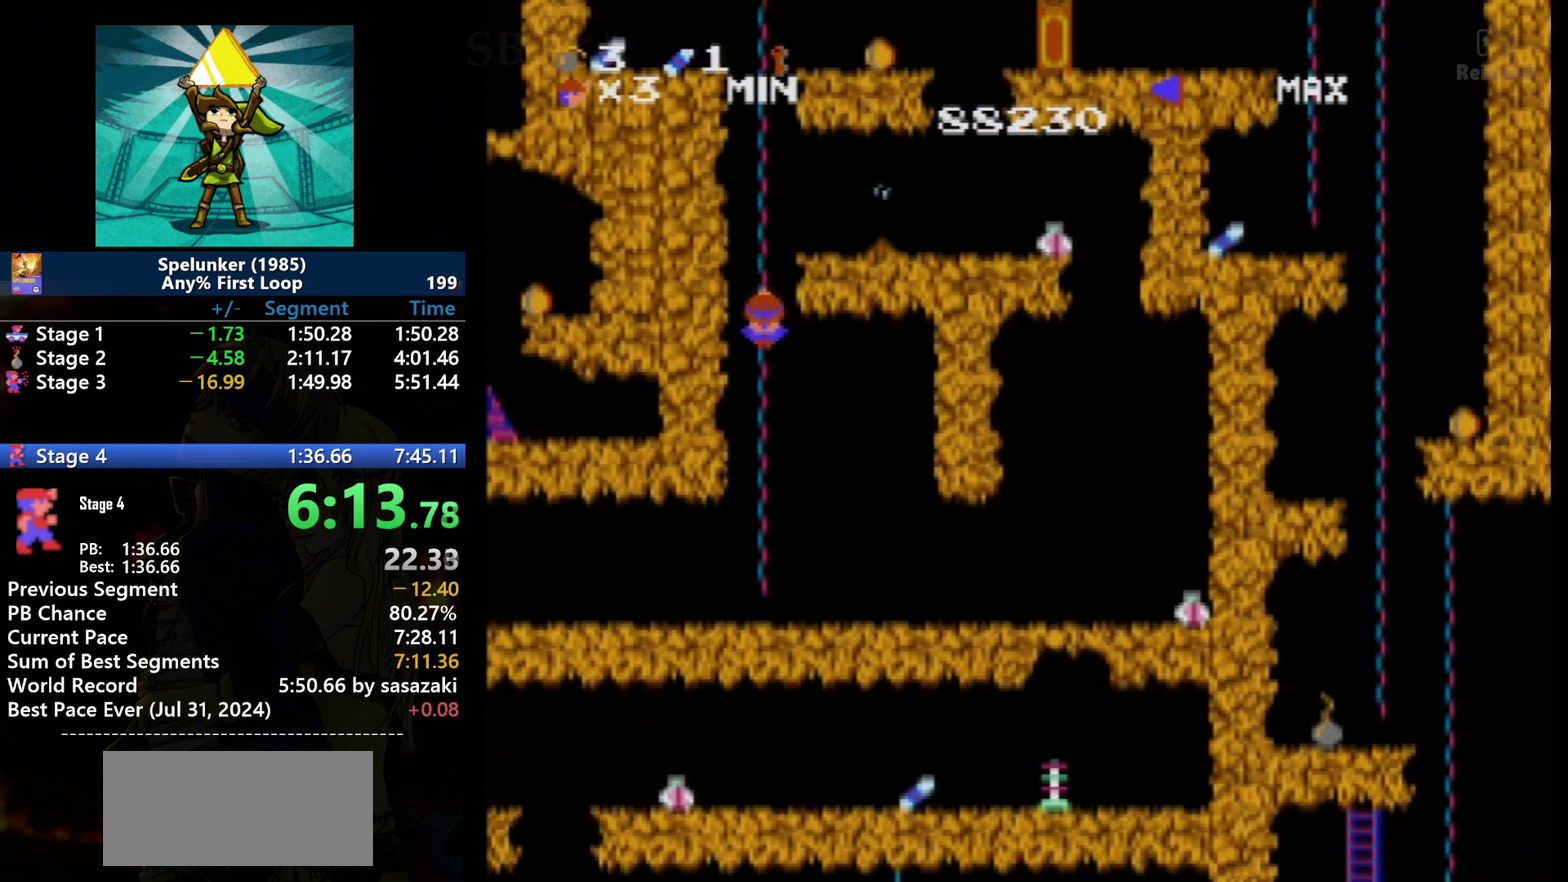
{"buttons": ["DPAD_UP"], "events": []}
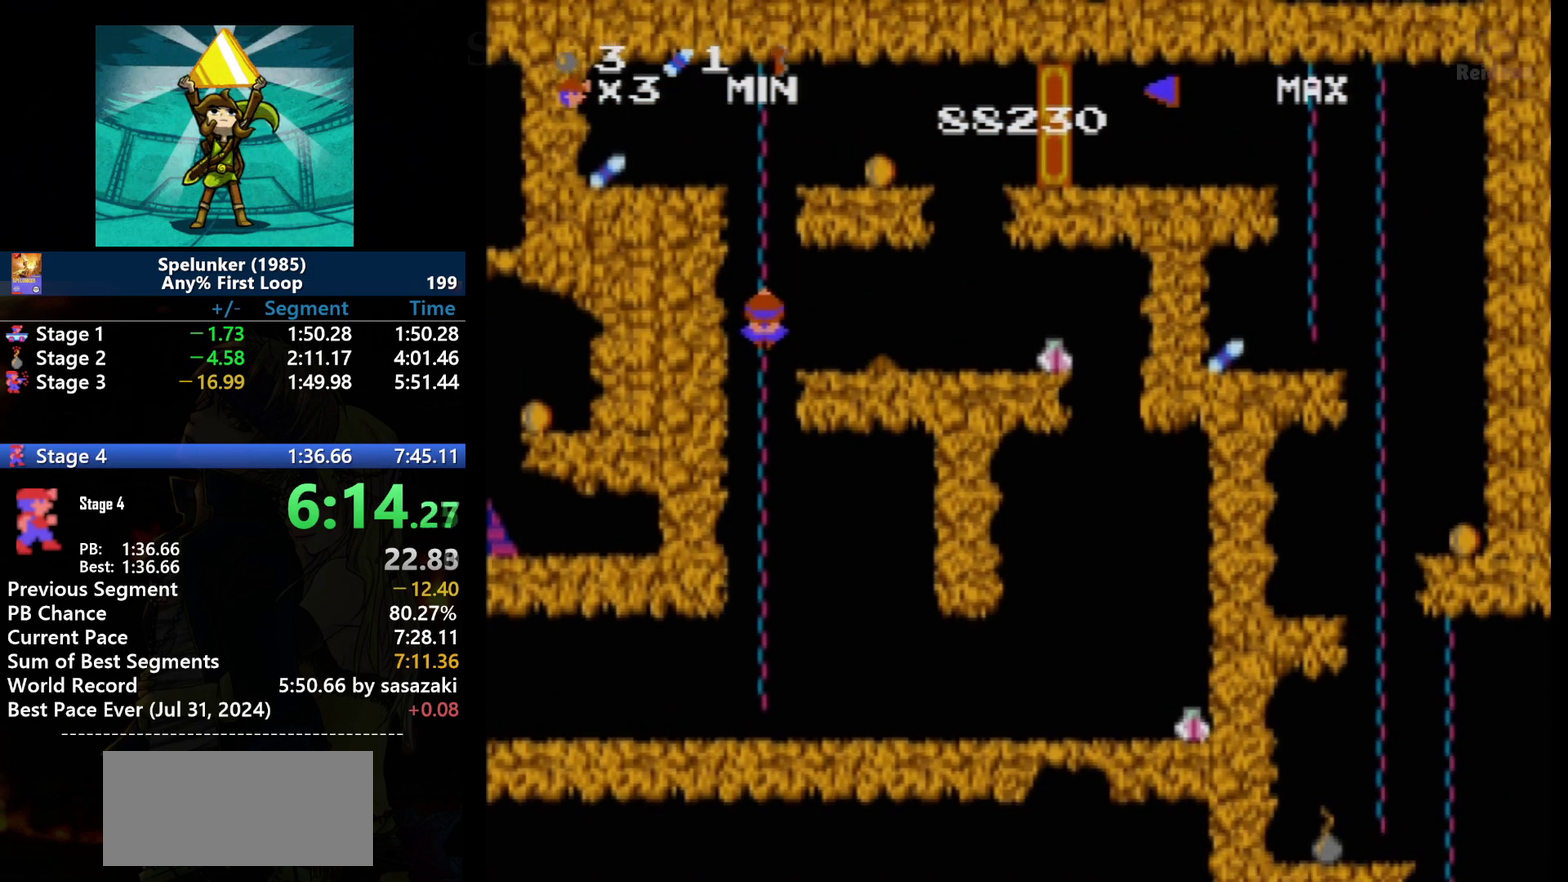
{"buttons": ["DPAD_UP"], "events": []}
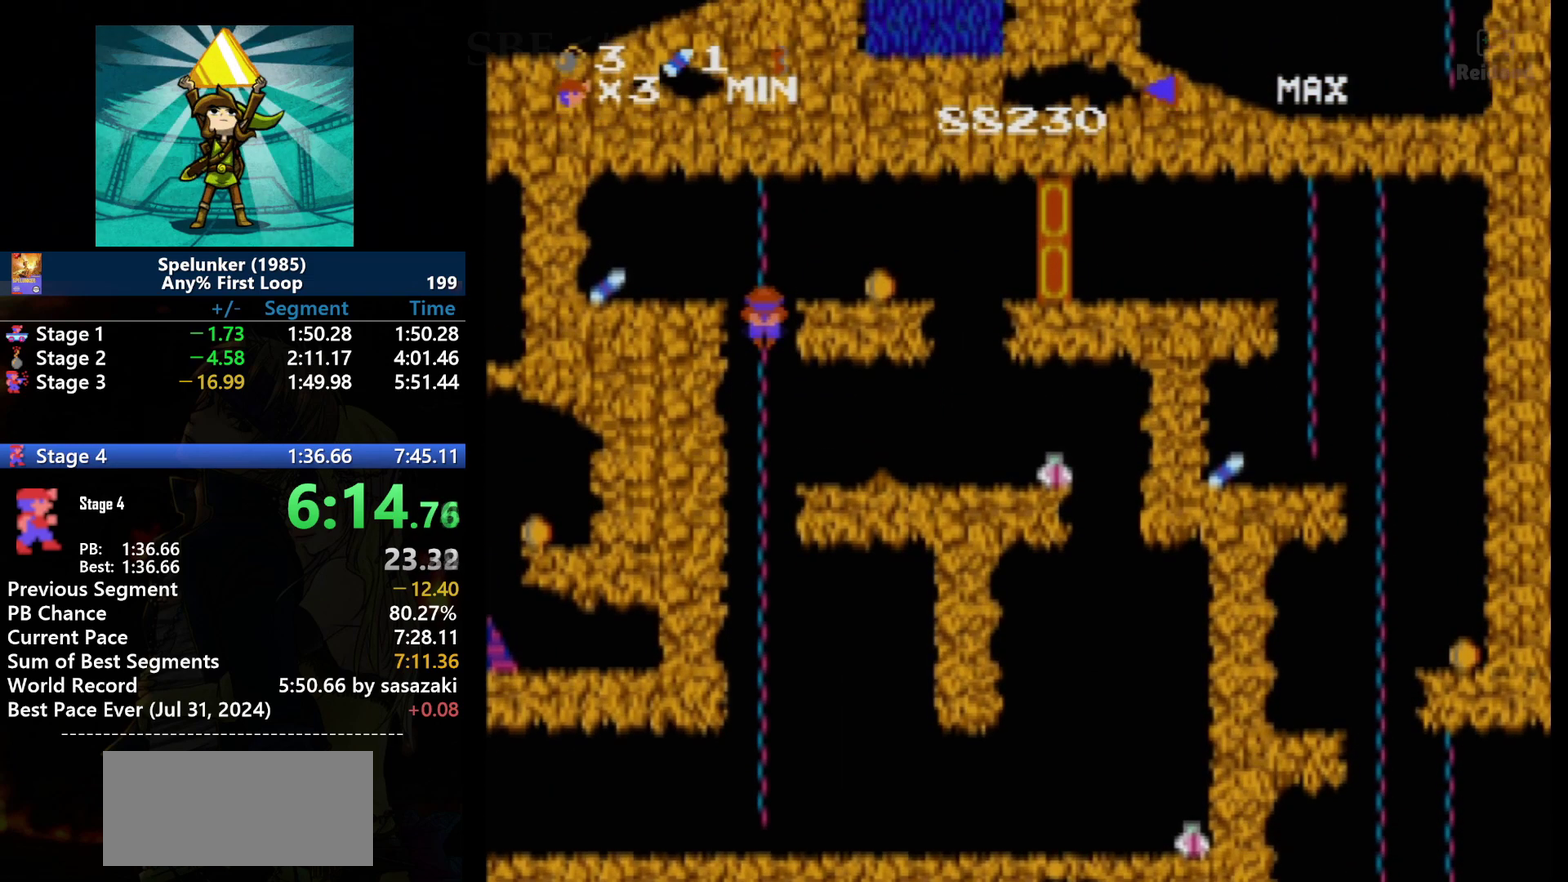
{"buttons": [], "events": [[433, "DPAD_UP", "up"]]}
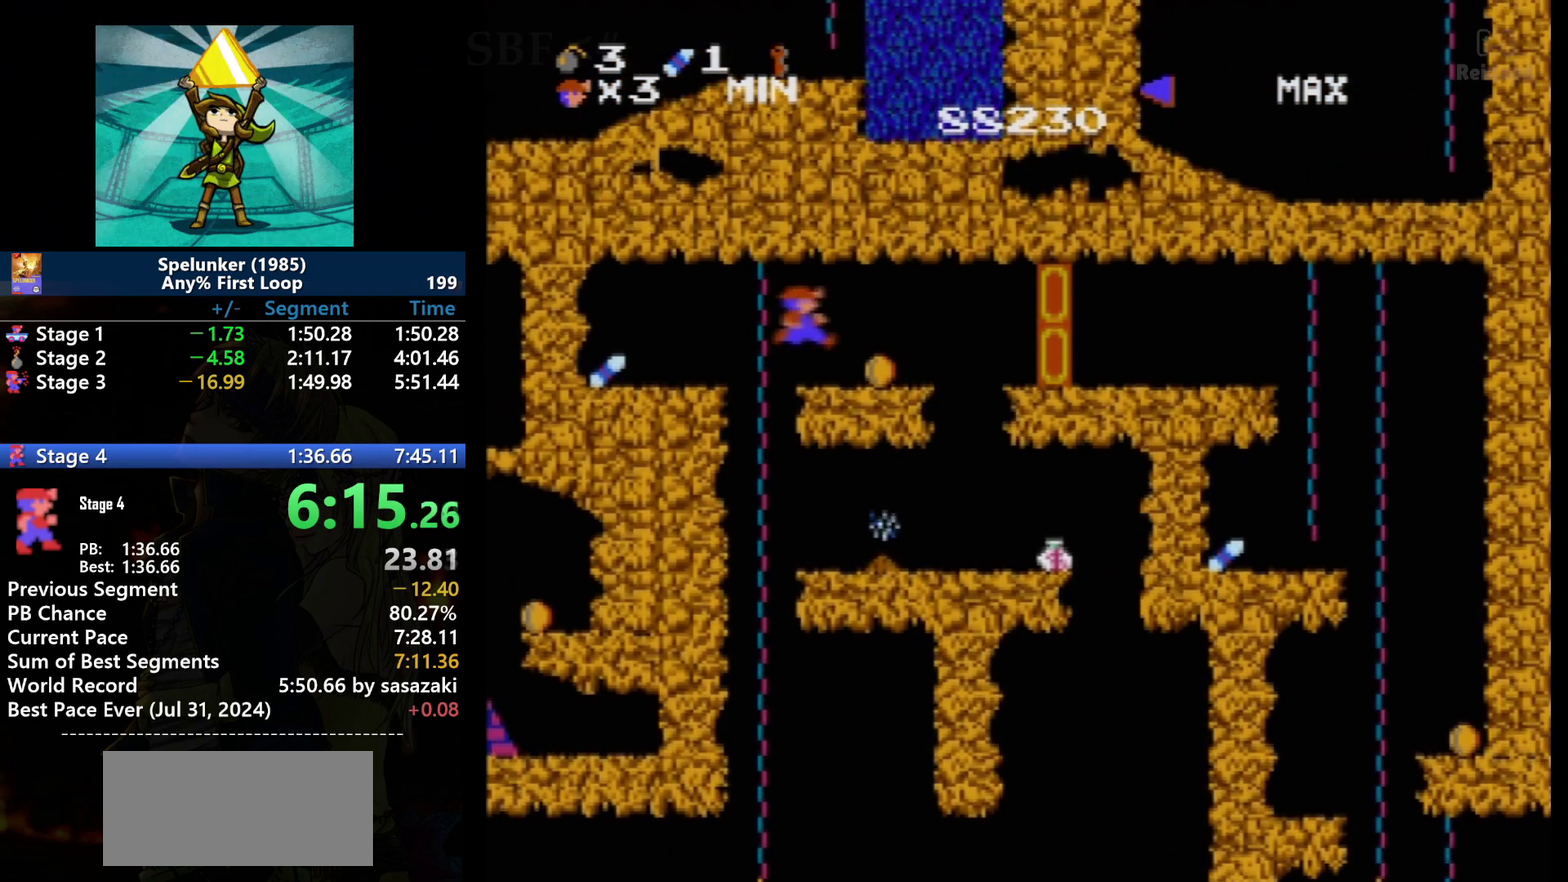
{"buttons": ["DPAD_RIGHT"], "events": [[67, "DPAD_RIGHT", "down"], [100, "A", "down"], [167, "DPAD_RIGHT", "up"], [200, "A", "up"], [334, "DPAD_RIGHT", "down"]]}
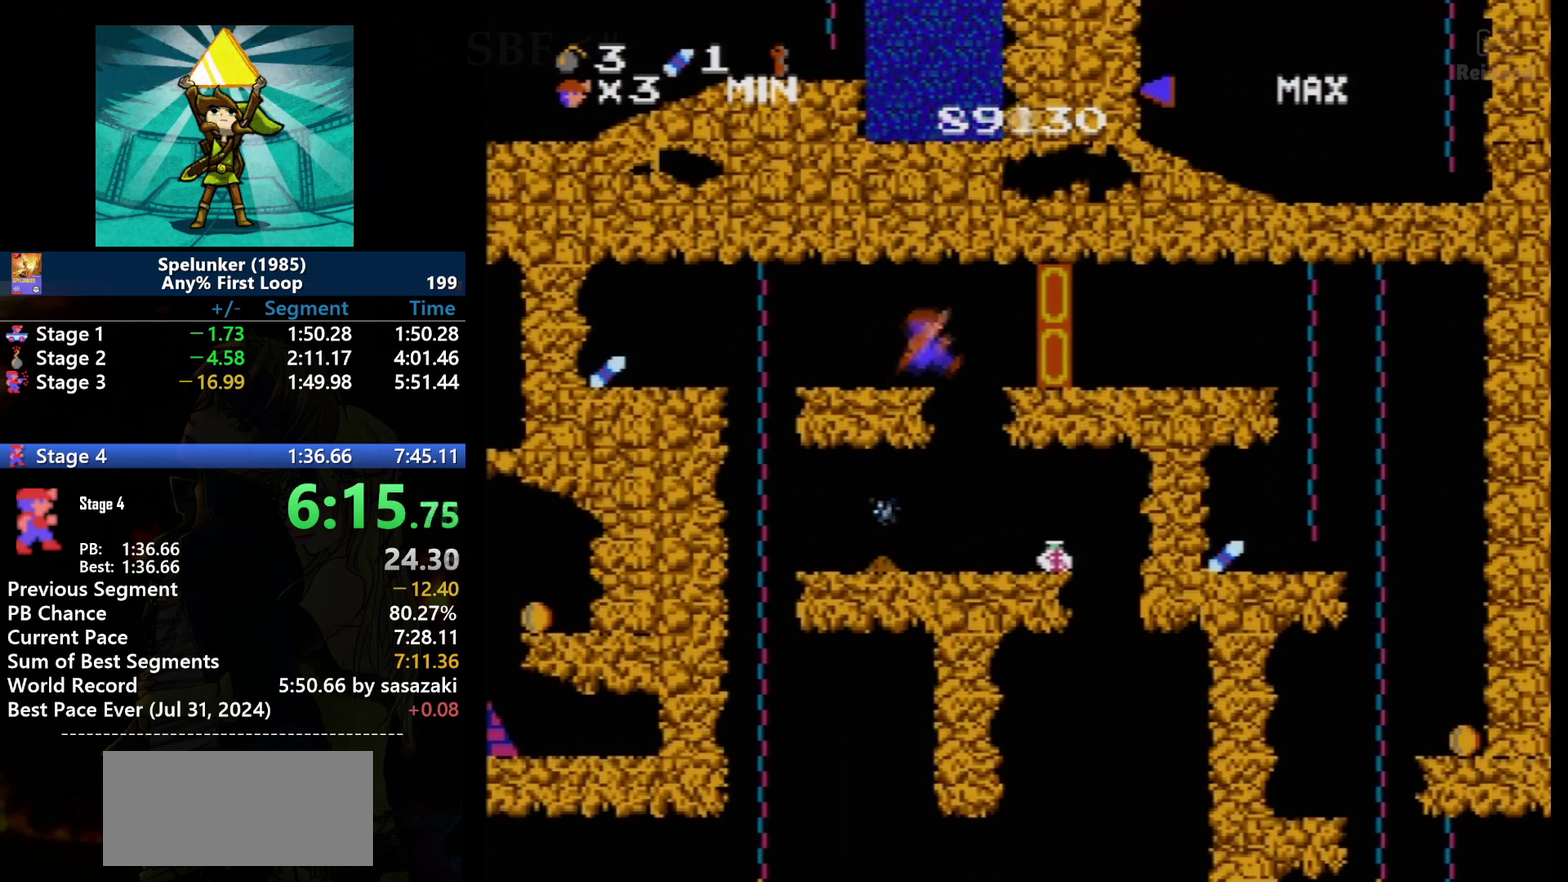
{"buttons": ["A", "DPAD_RIGHT"], "events": [[233, "A", "down"]]}
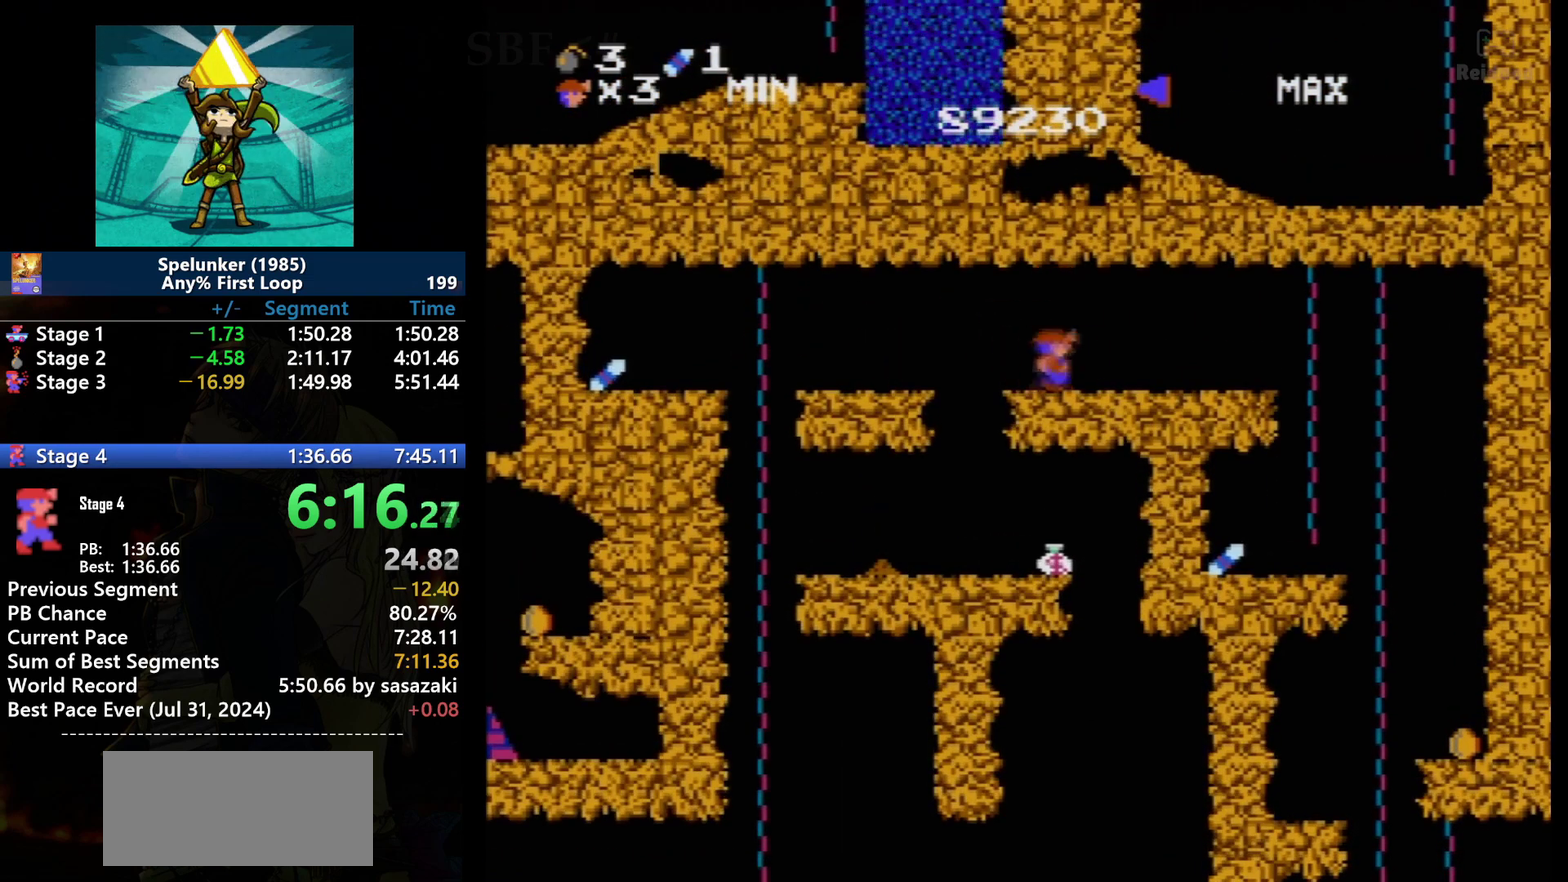
{"buttons": ["DPAD_RIGHT"], "events": [[67, "A", "up"]]}
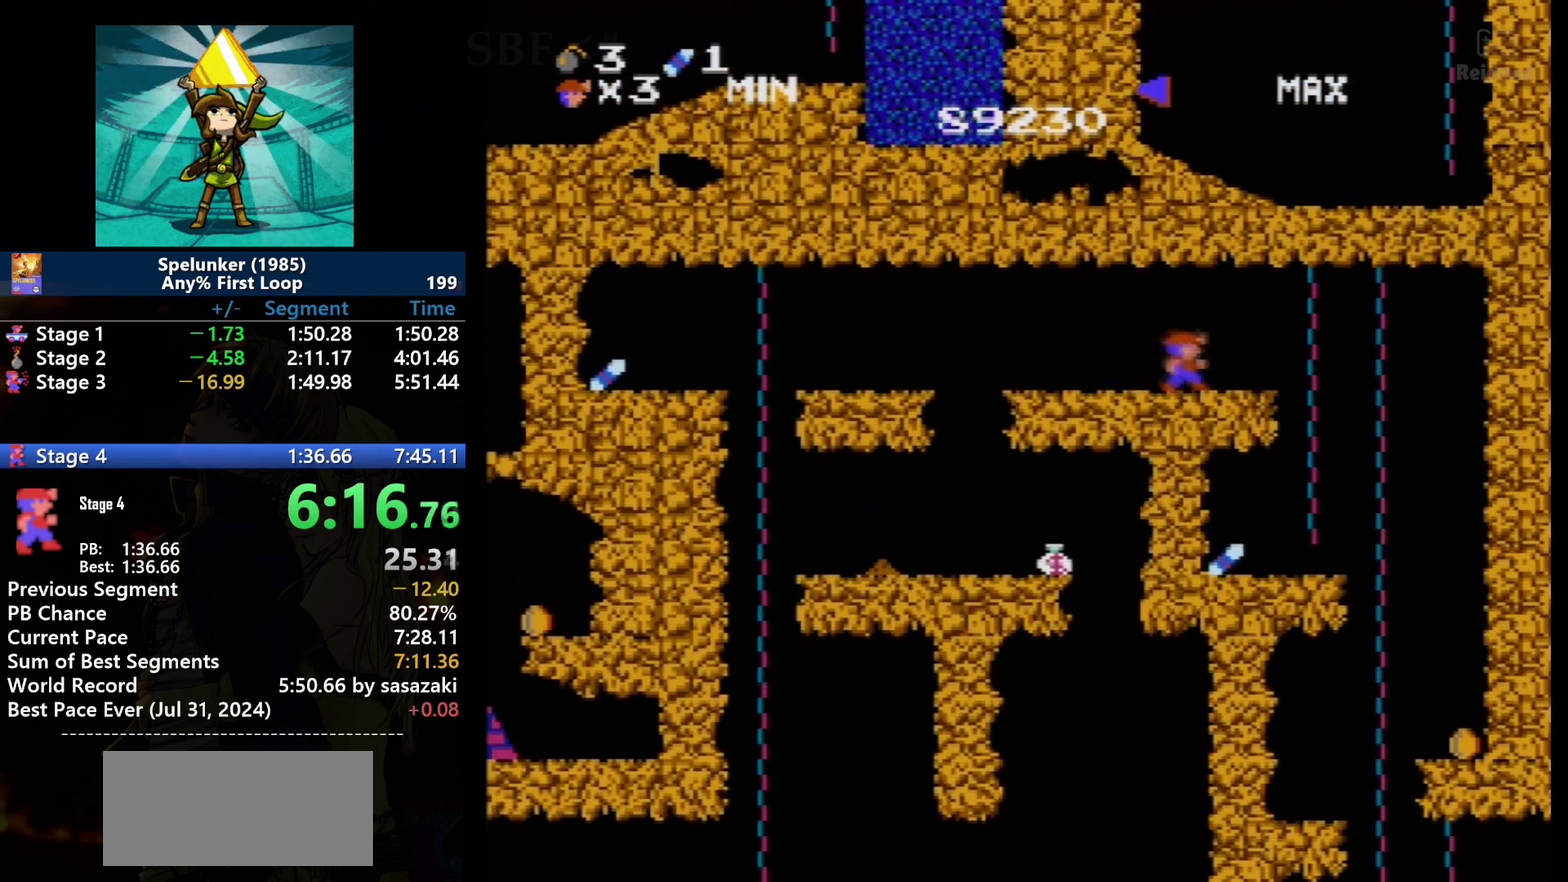
{"buttons": ["A", "DPAD_RIGHT"], "events": [[367, "A", "down"]]}
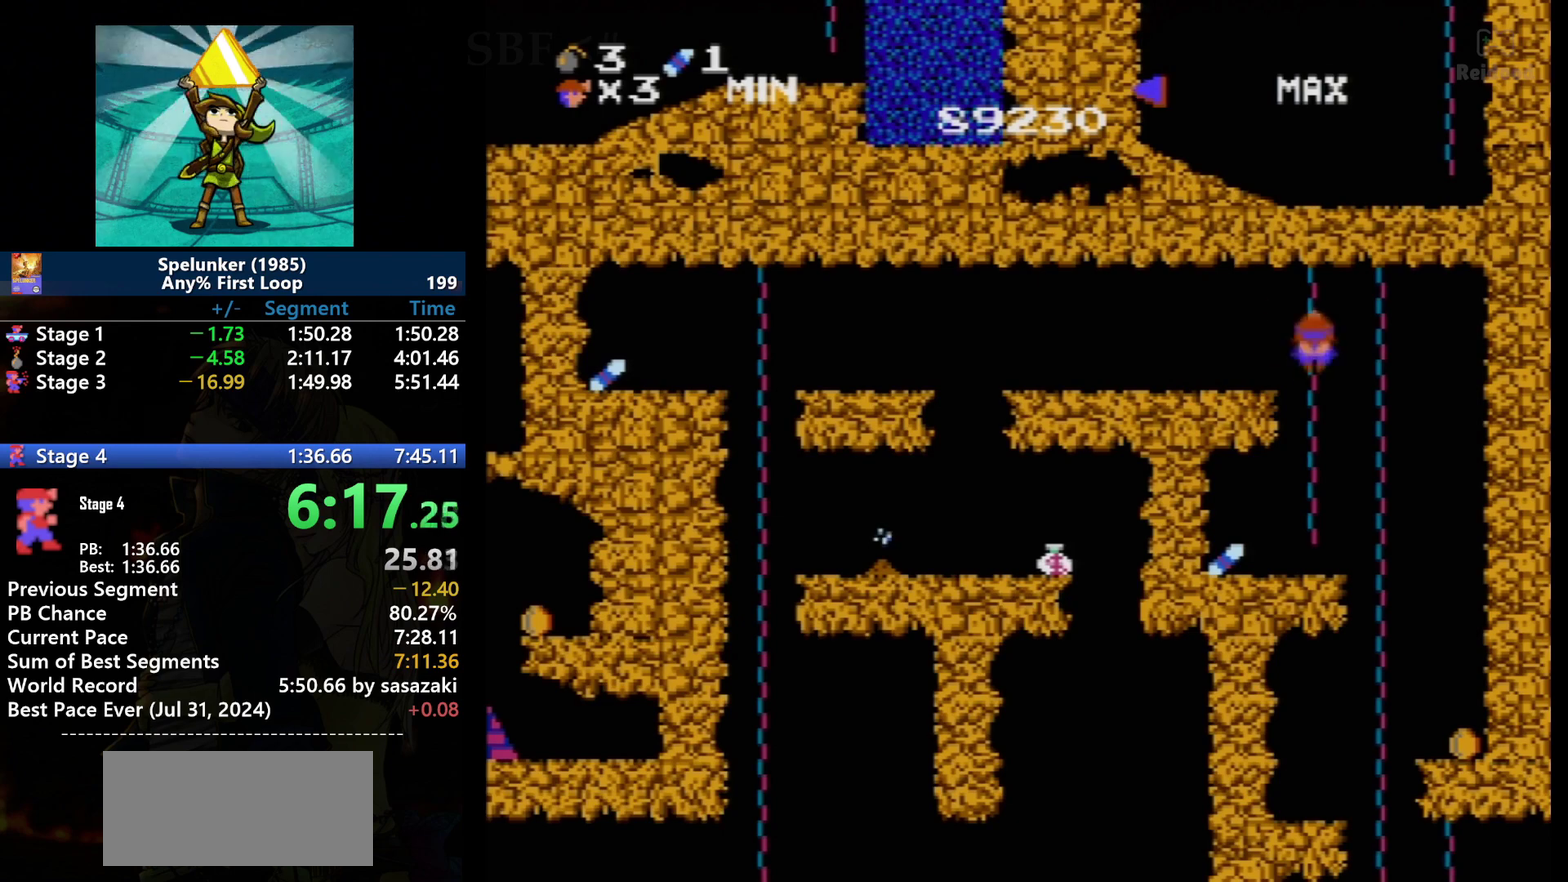
{"buttons": ["DPAD_DOWN"], "events": [[34, "A", "up"], [67, "DPAD_RIGHT", "up"], [167, "DPAD_DOWN", "down"]]}
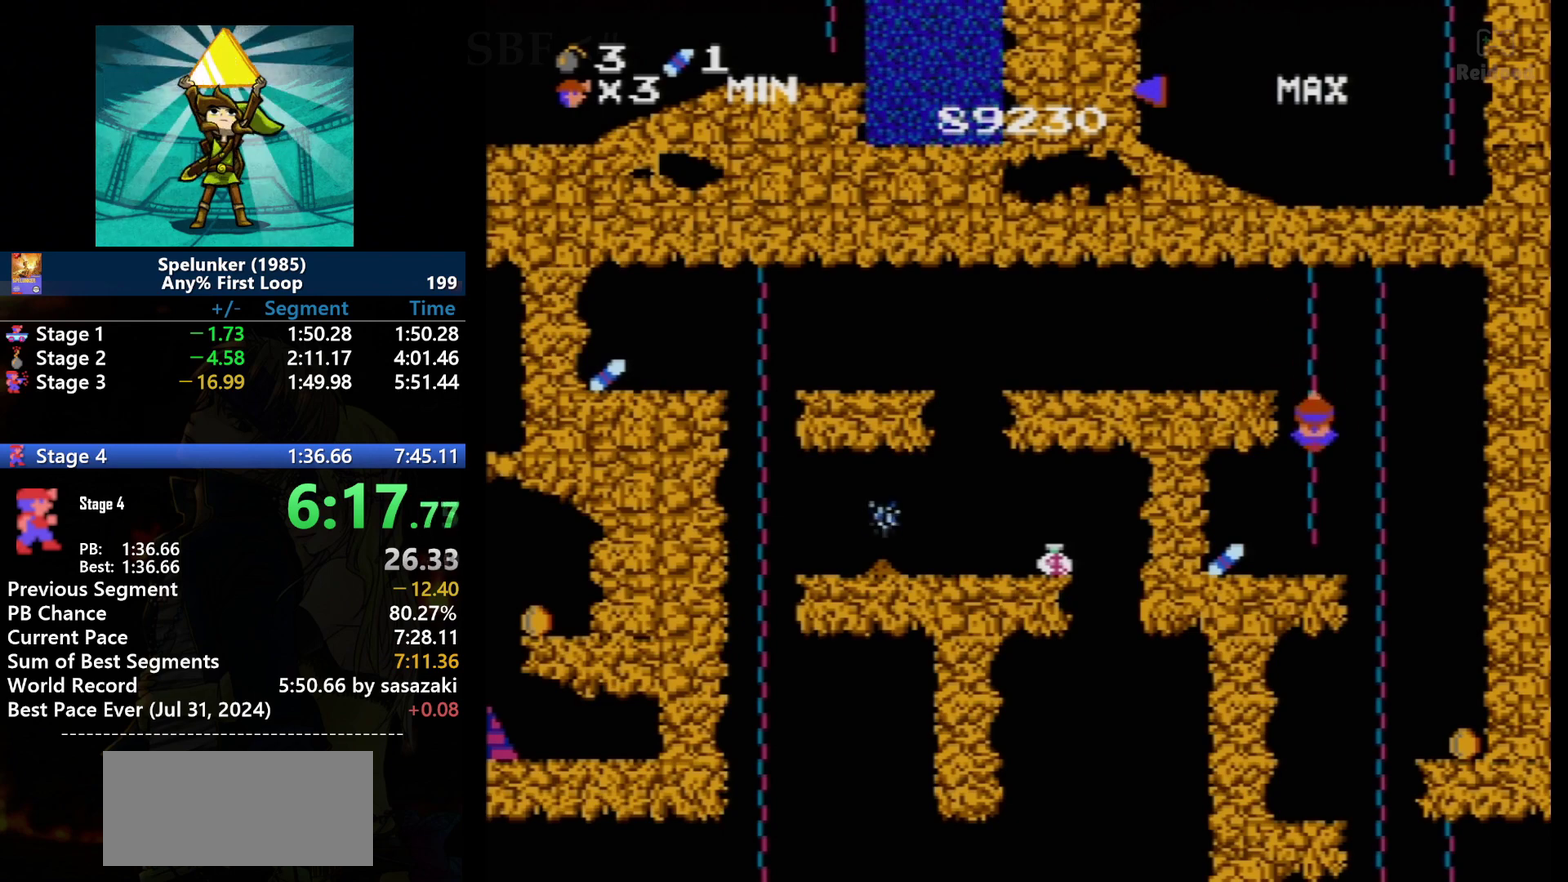
{"buttons": [], "events": [[100, "DPAD_DOWN", "up"], [233, "DPAD_RIGHT", "down"], [267, "A", "down"], [333, "DPAD_RIGHT", "up"], [367, "A", "up"]]}
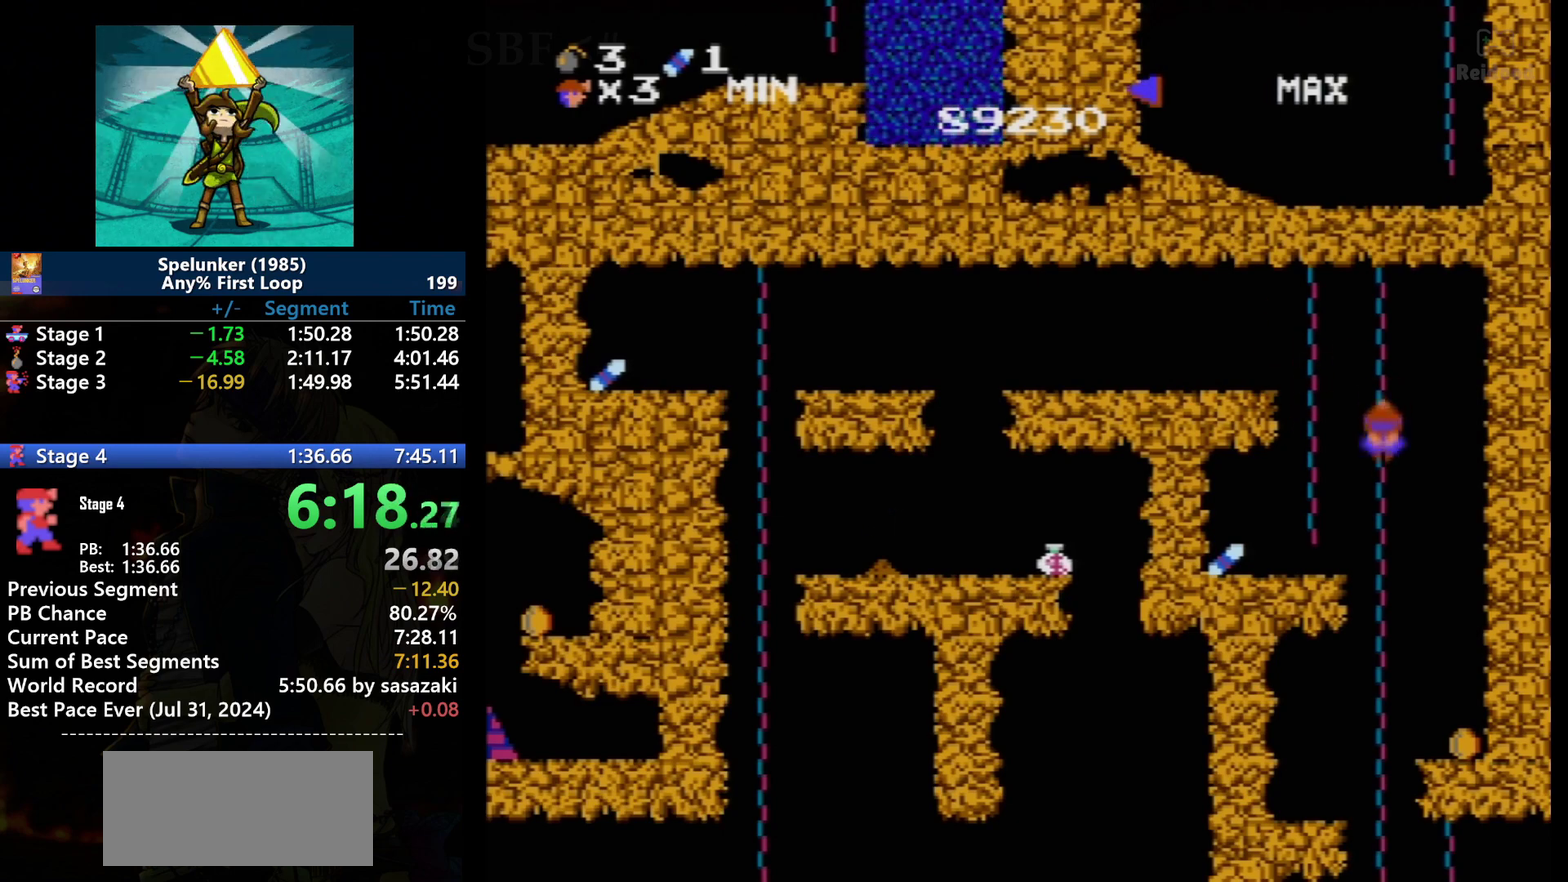
{"buttons": ["DPAD_DOWN"], "events": [[34, "DPAD_DOWN", "down"]]}
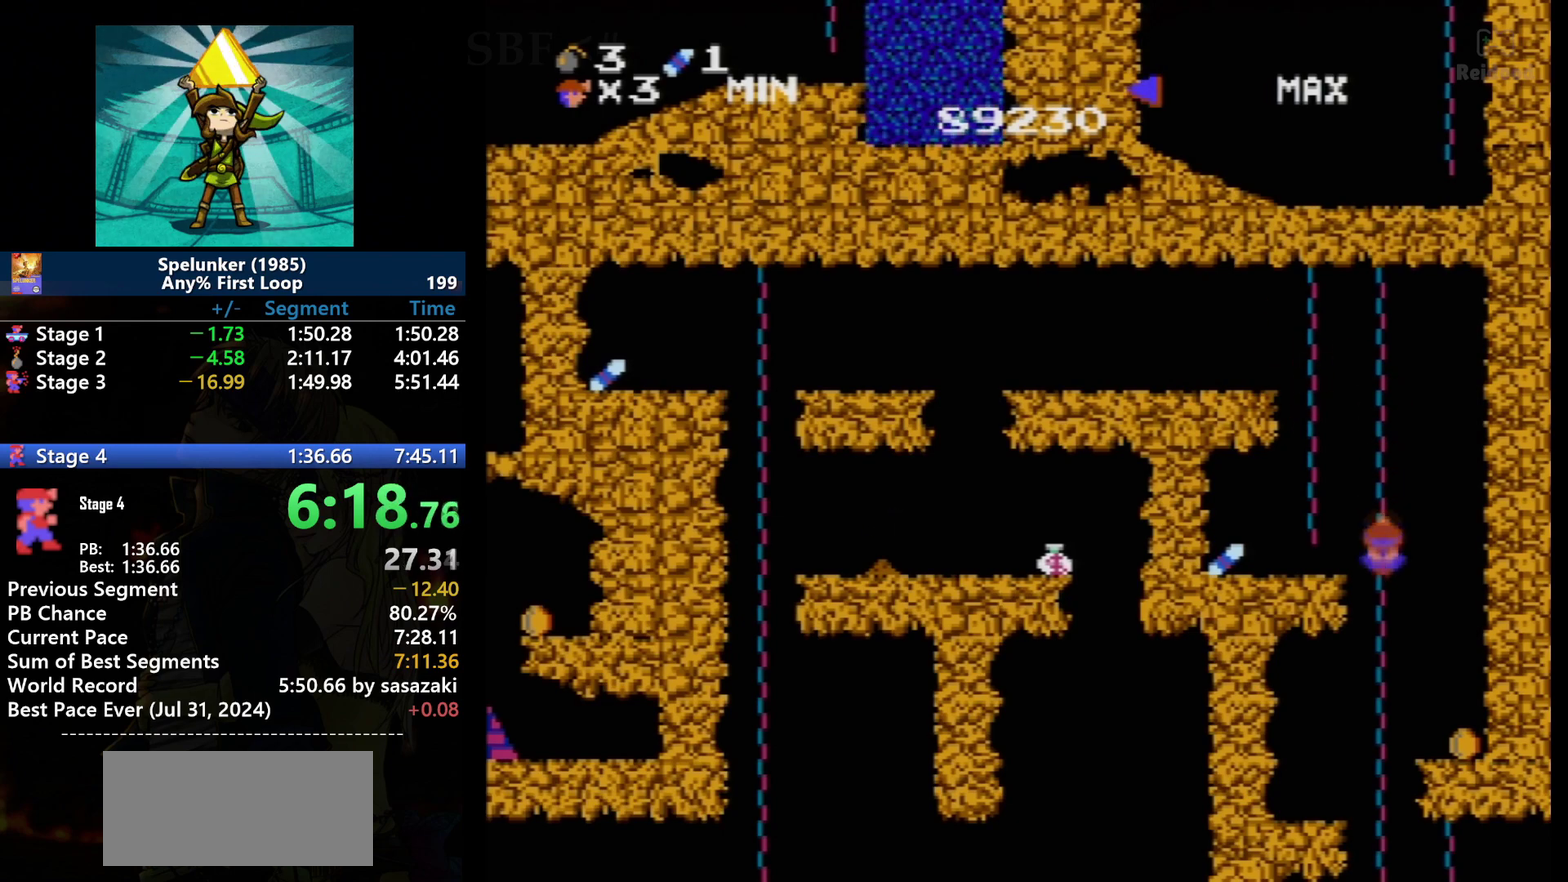
{"buttons": ["DPAD_DOWN"], "events": []}
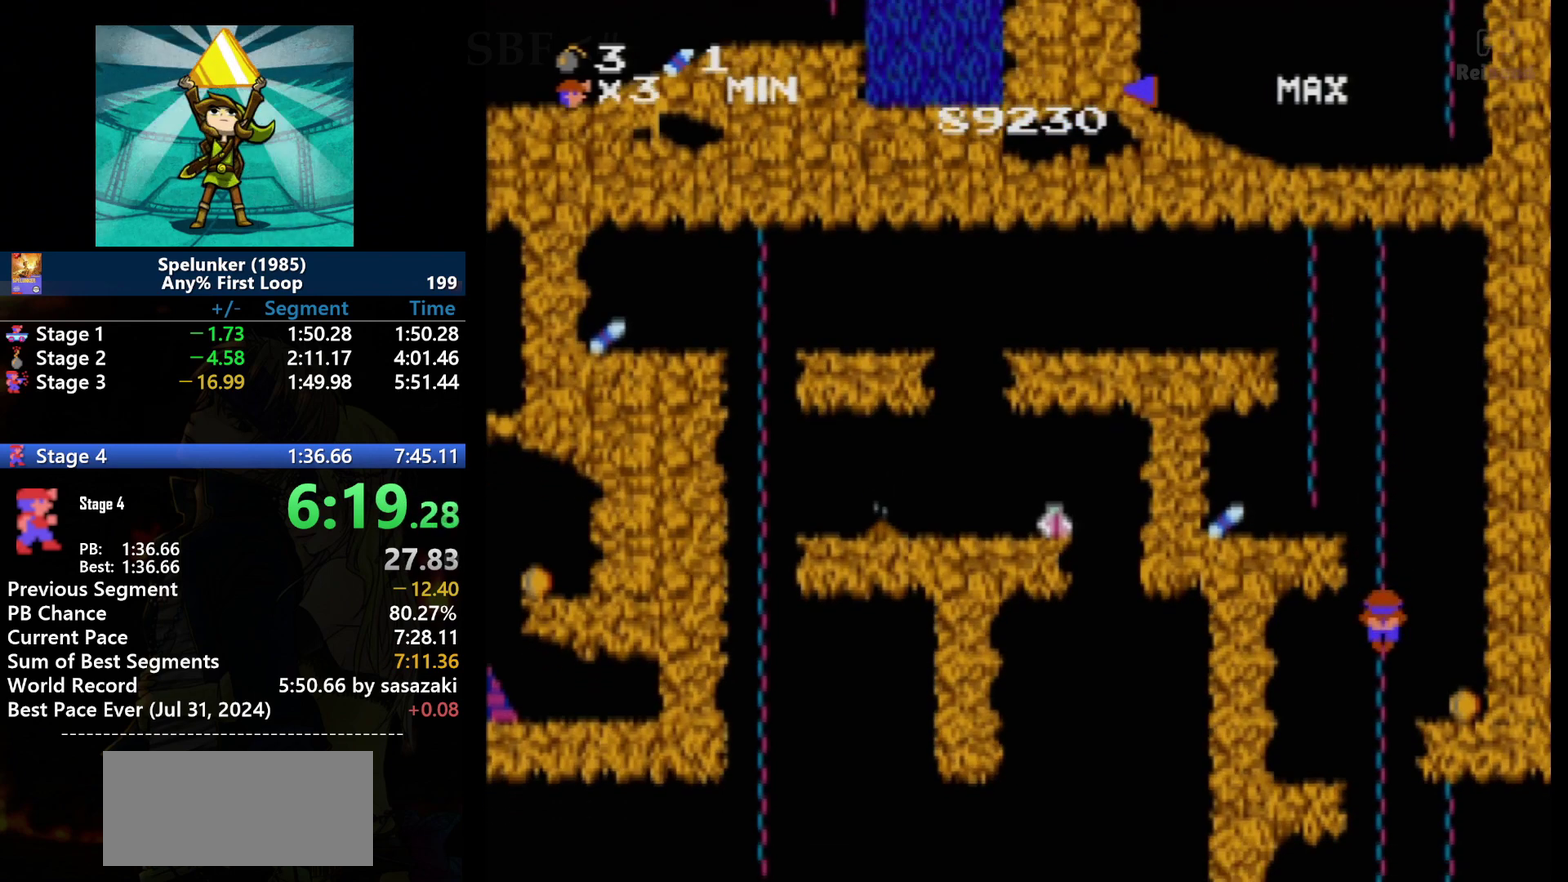
{"buttons": ["DPAD_DOWN"], "events": []}
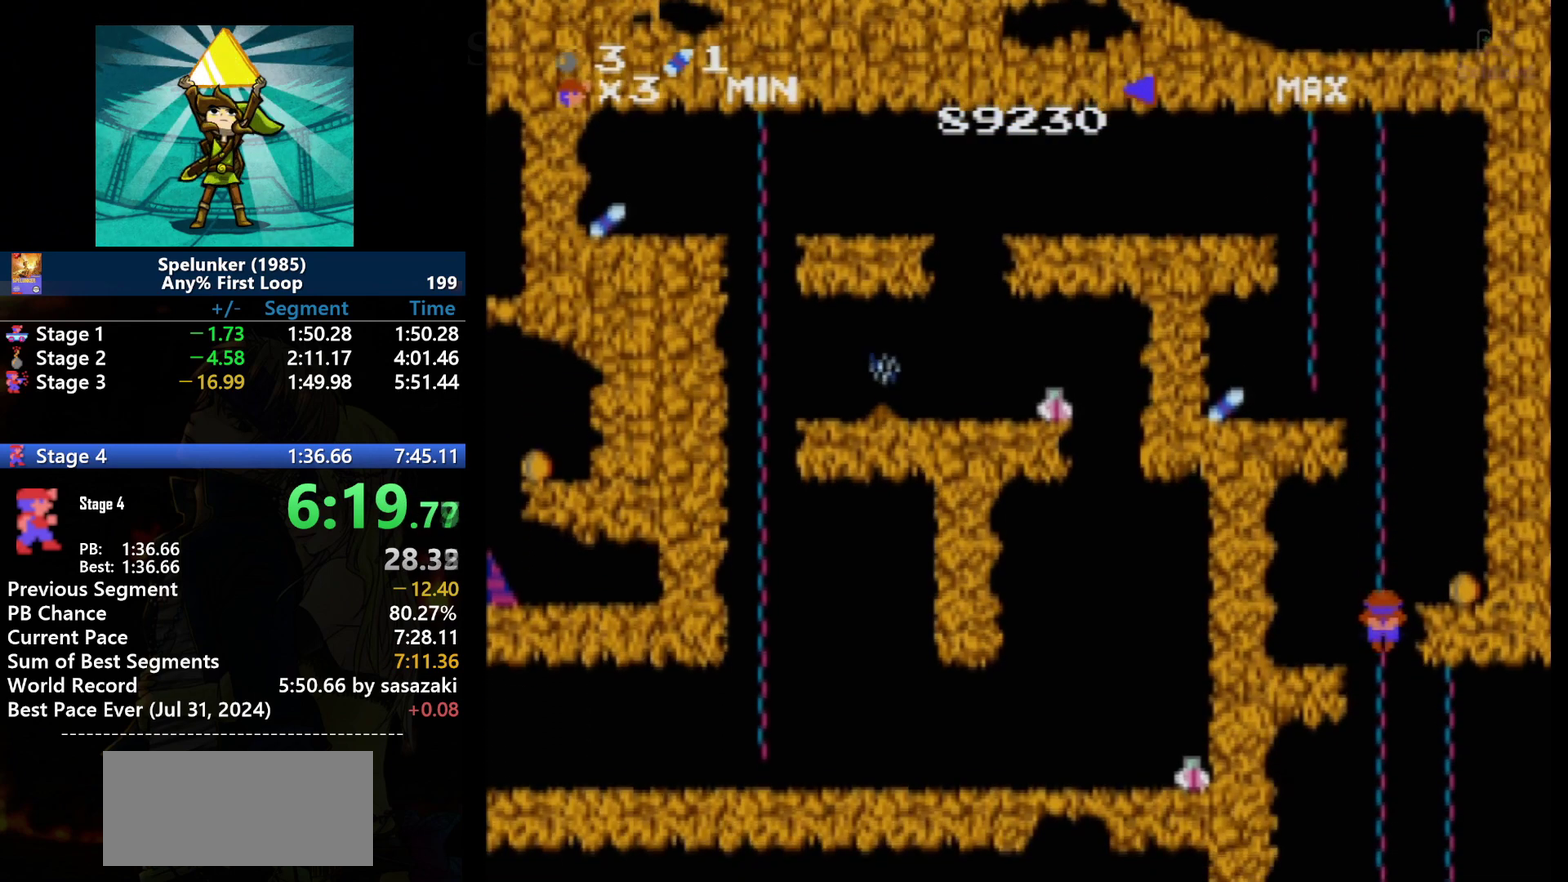
{"buttons": ["DPAD_DOWN"], "events": []}
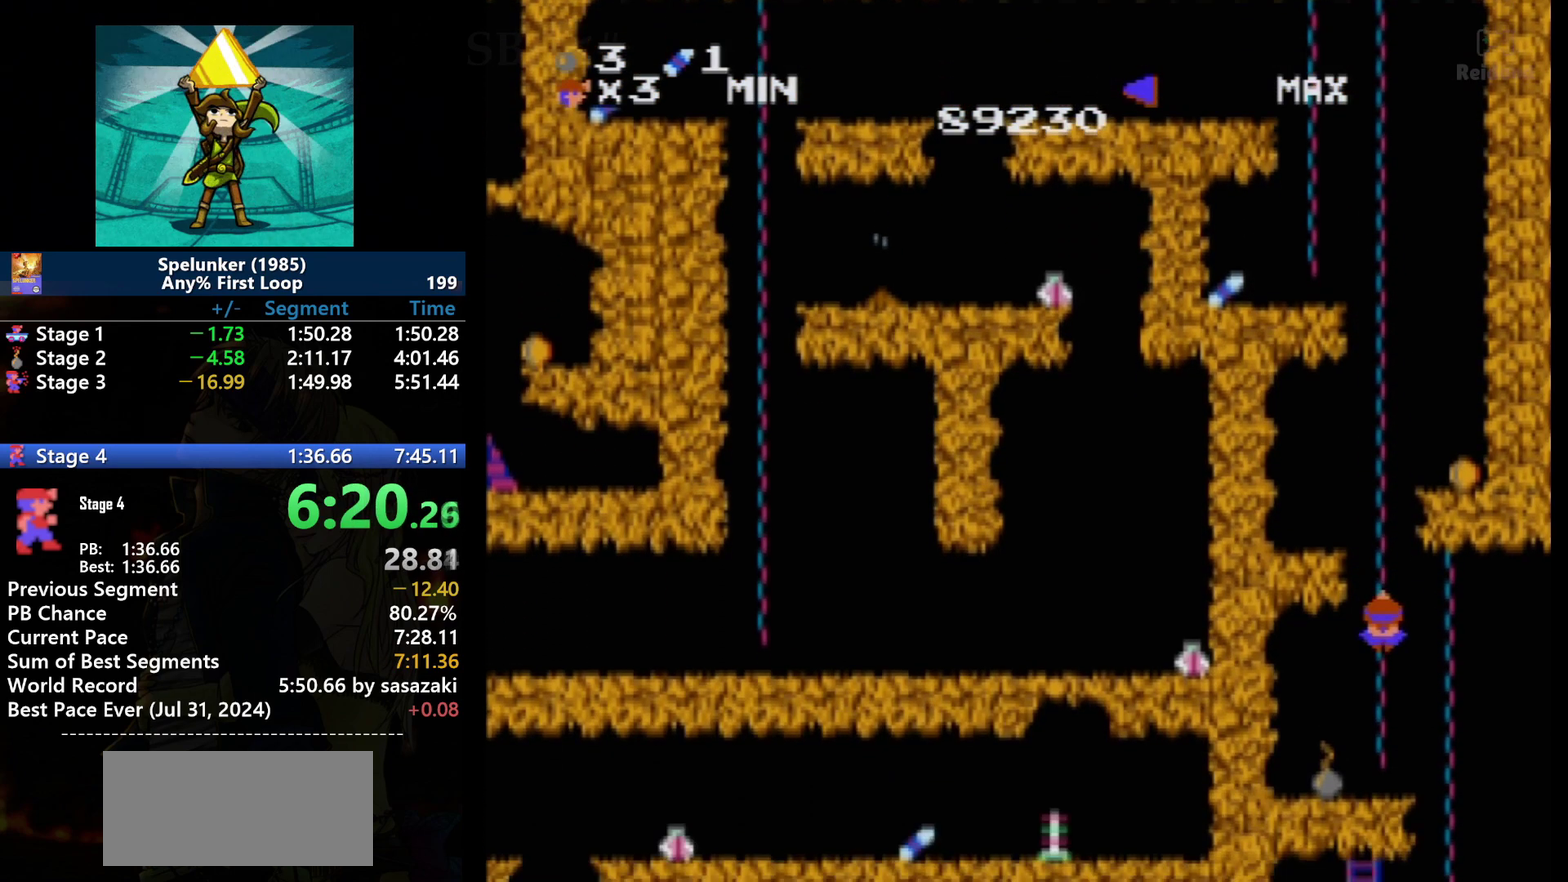
{"buttons": ["DPAD_DOWN"], "events": []}
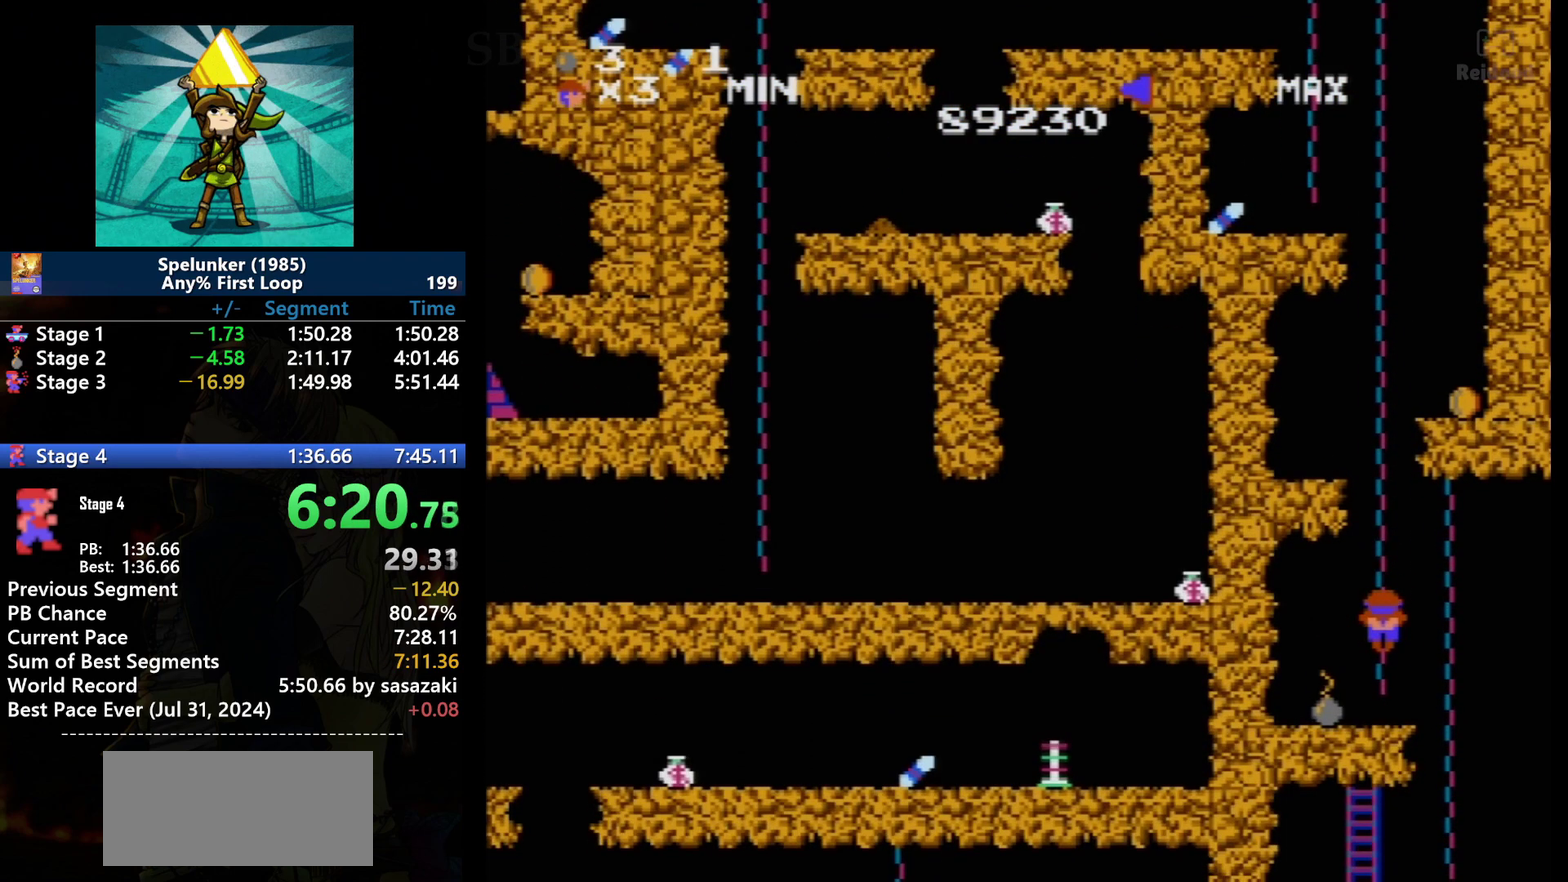
{"buttons": ["DPAD_DOWN"], "events": [[66, "DPAD_DOWN", "up"], [233, "DPAD_RIGHT", "down"], [267, "A", "down"], [300, "DPAD_RIGHT", "up"], [367, "A", "up"], [500, "DPAD_DOWN", "down"]]}
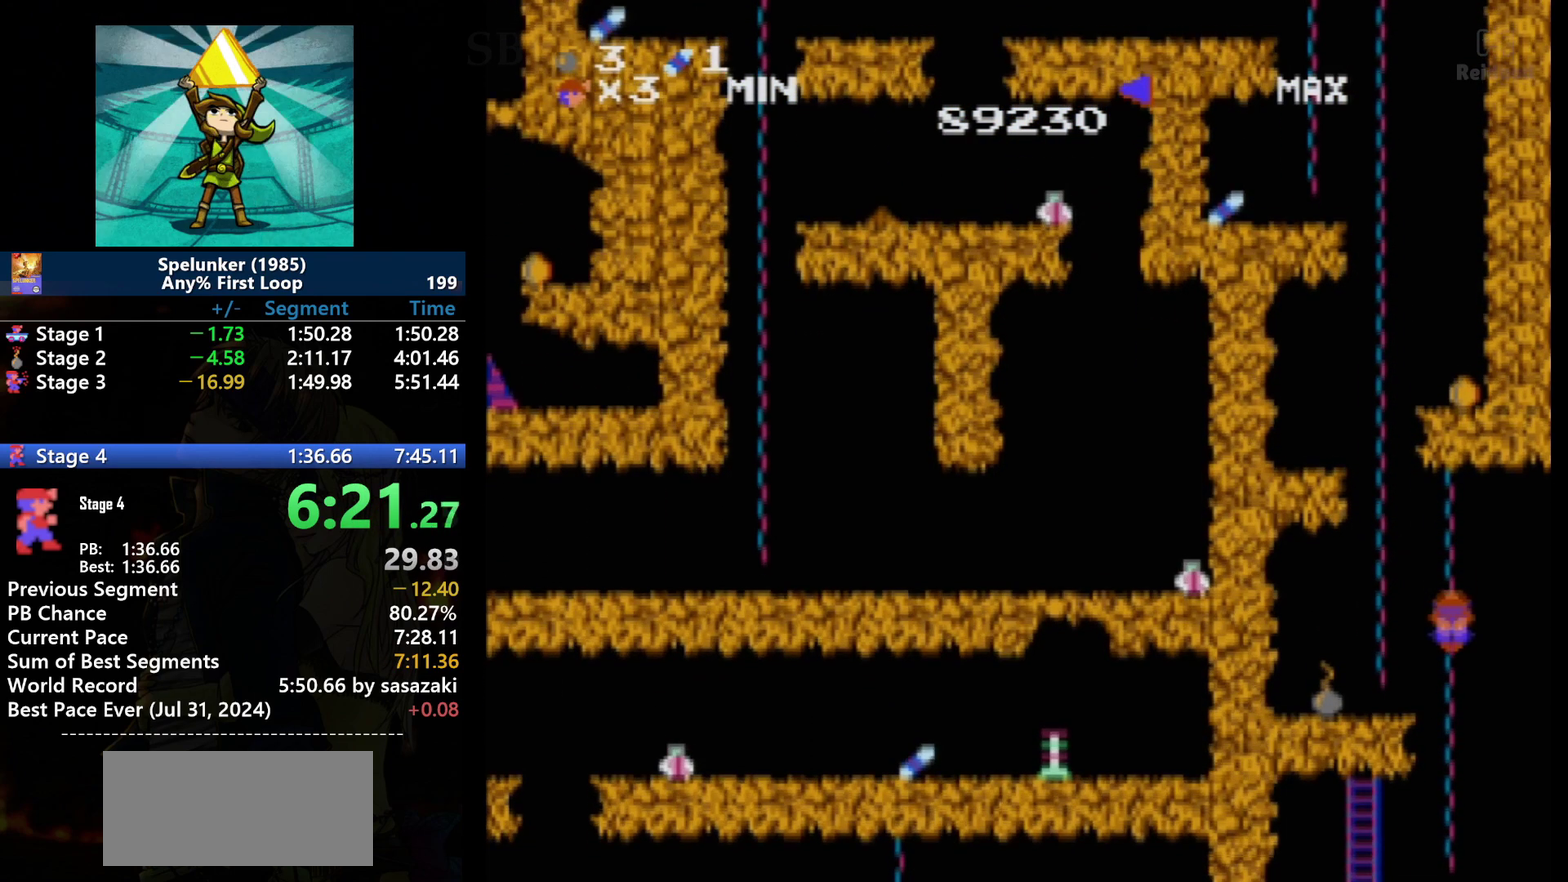
{"buttons": ["DPAD_DOWN"], "events": []}
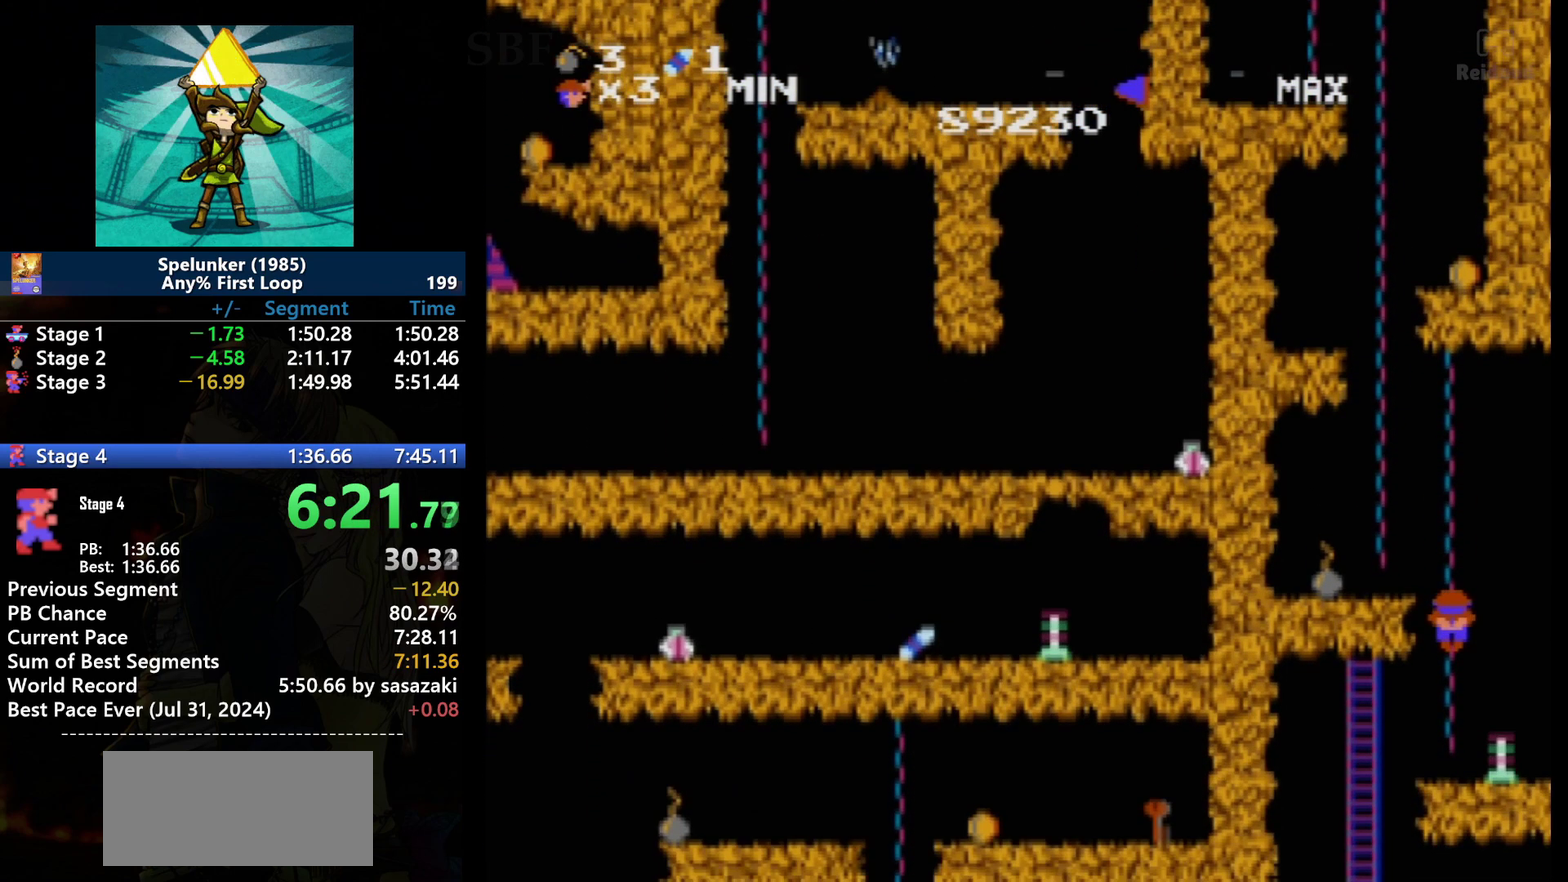
{"buttons": ["DPAD_DOWN"], "events": []}
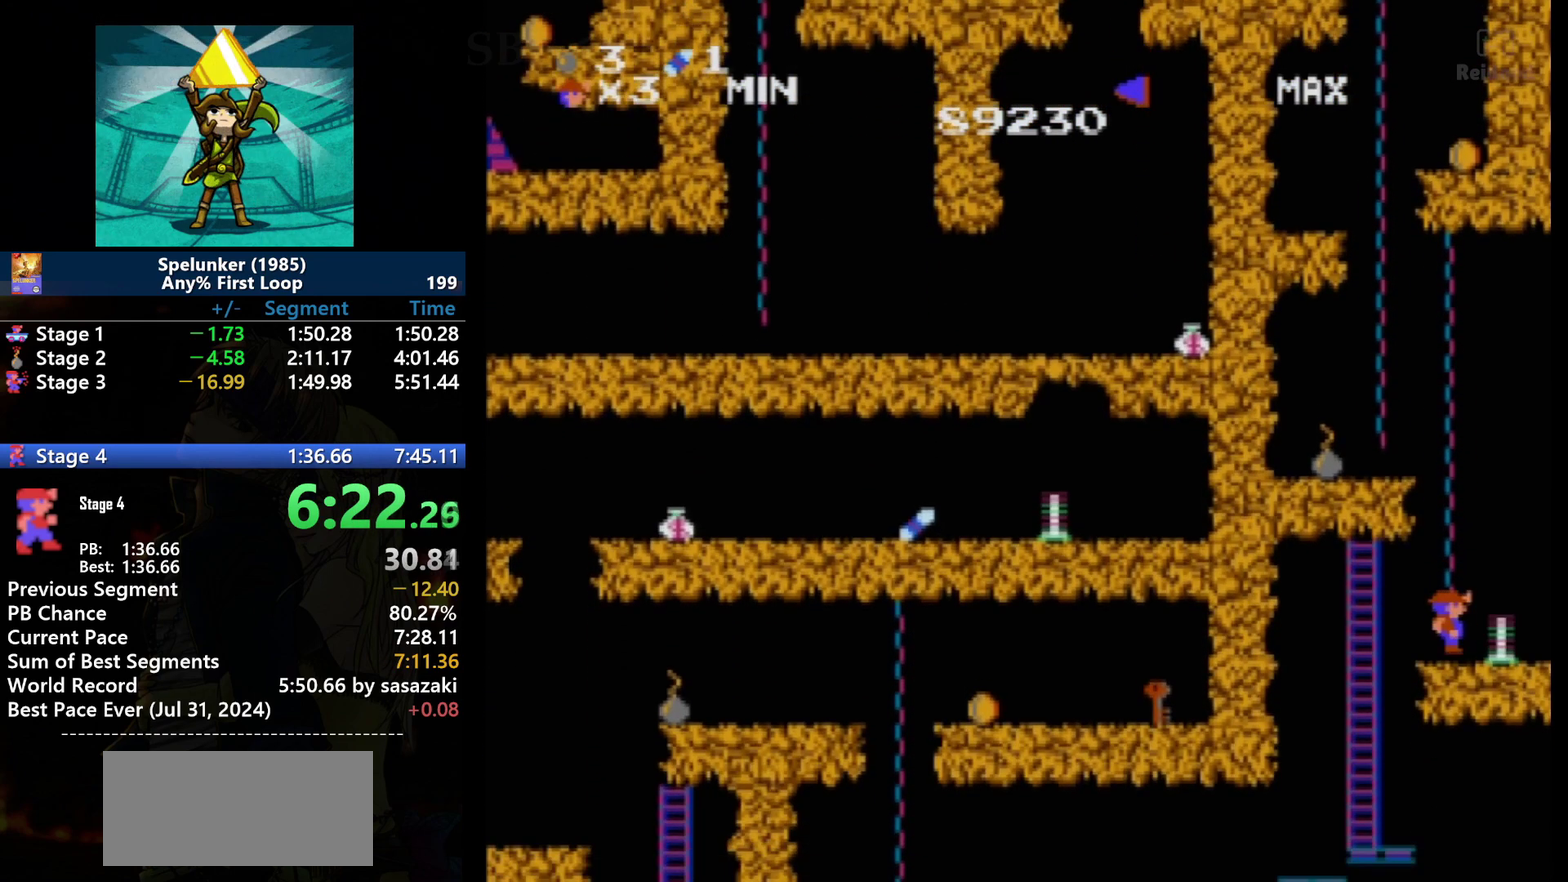
{"buttons": [], "events": [[367, "DPAD_DOWN", "up"]]}
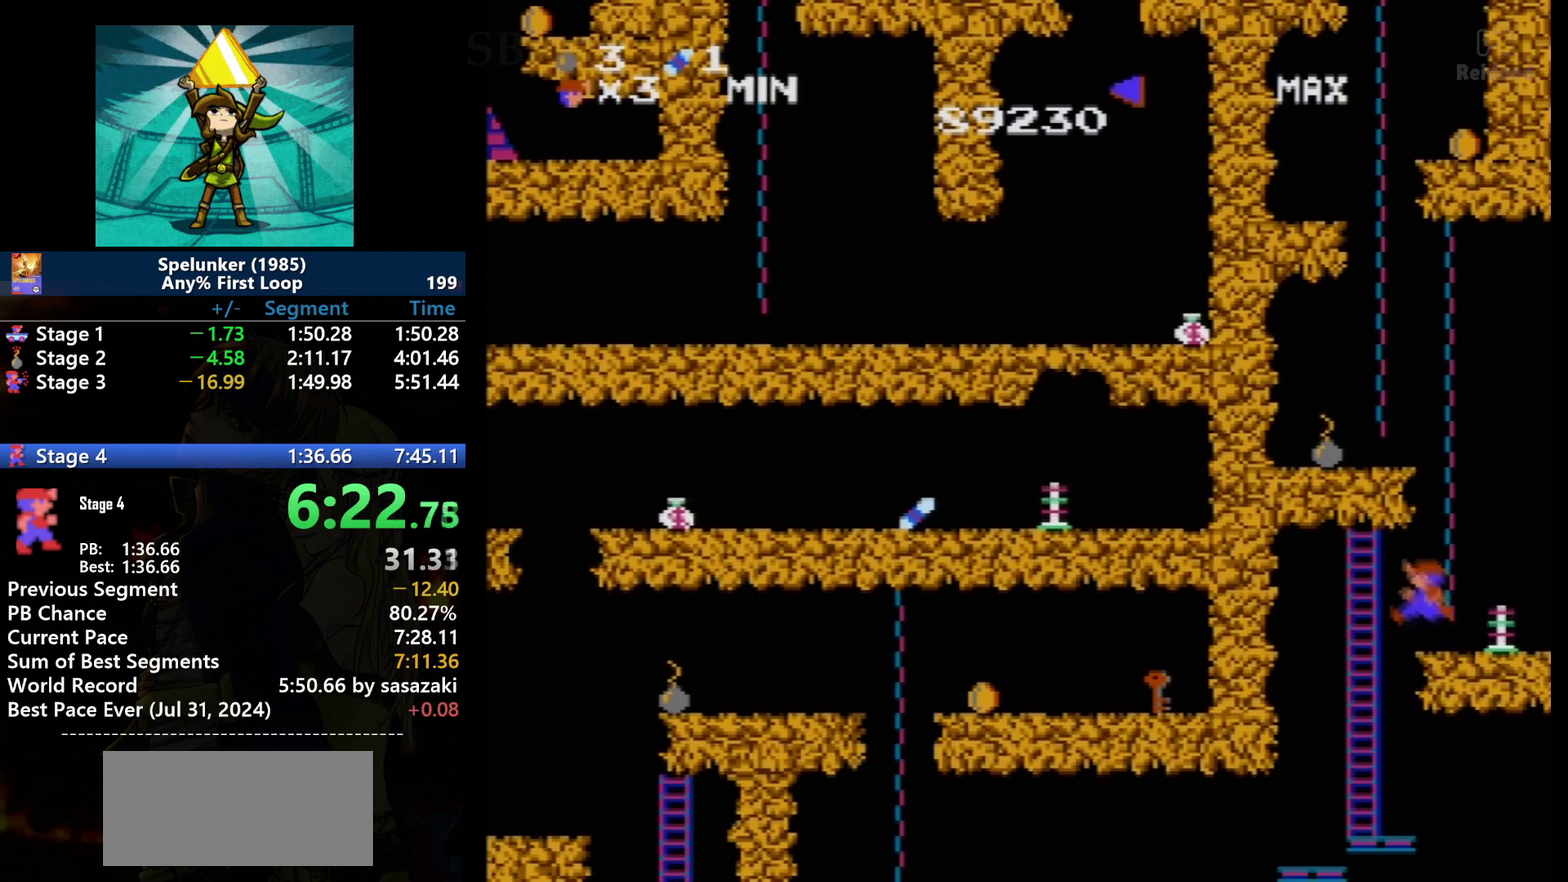
{"buttons": ["DPAD_DOWN"], "events": [[167, "DPAD_LEFT", "down"], [200, "A", "down"], [267, "DPAD_LEFT", "up"], [300, "A", "up"], [367, "DPAD_DOWN", "down"]]}
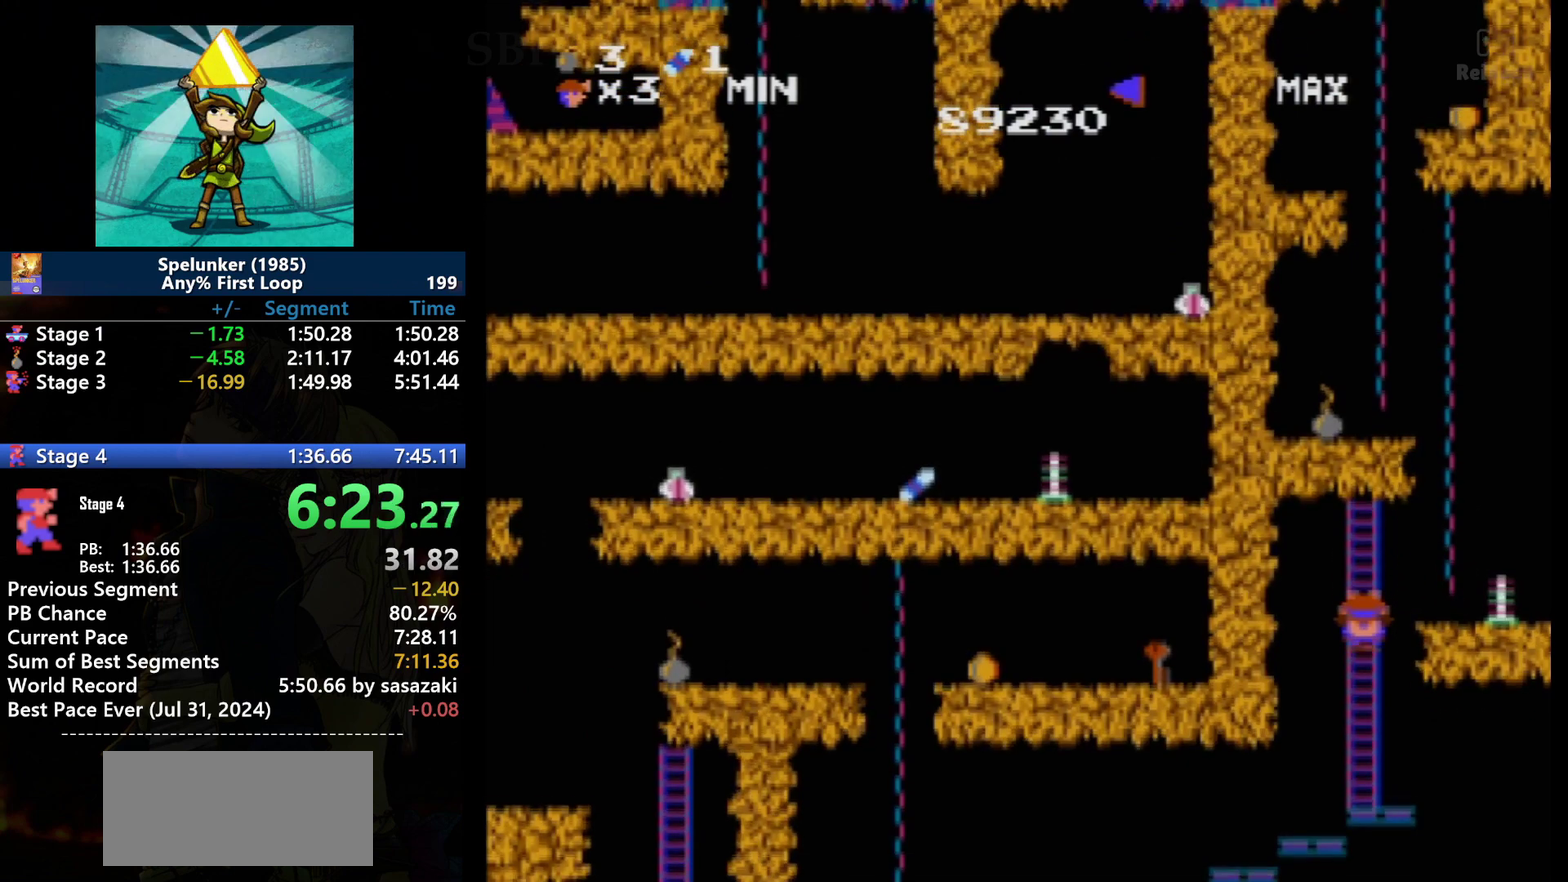
{"buttons": ["DPAD_DOWN"], "events": []}
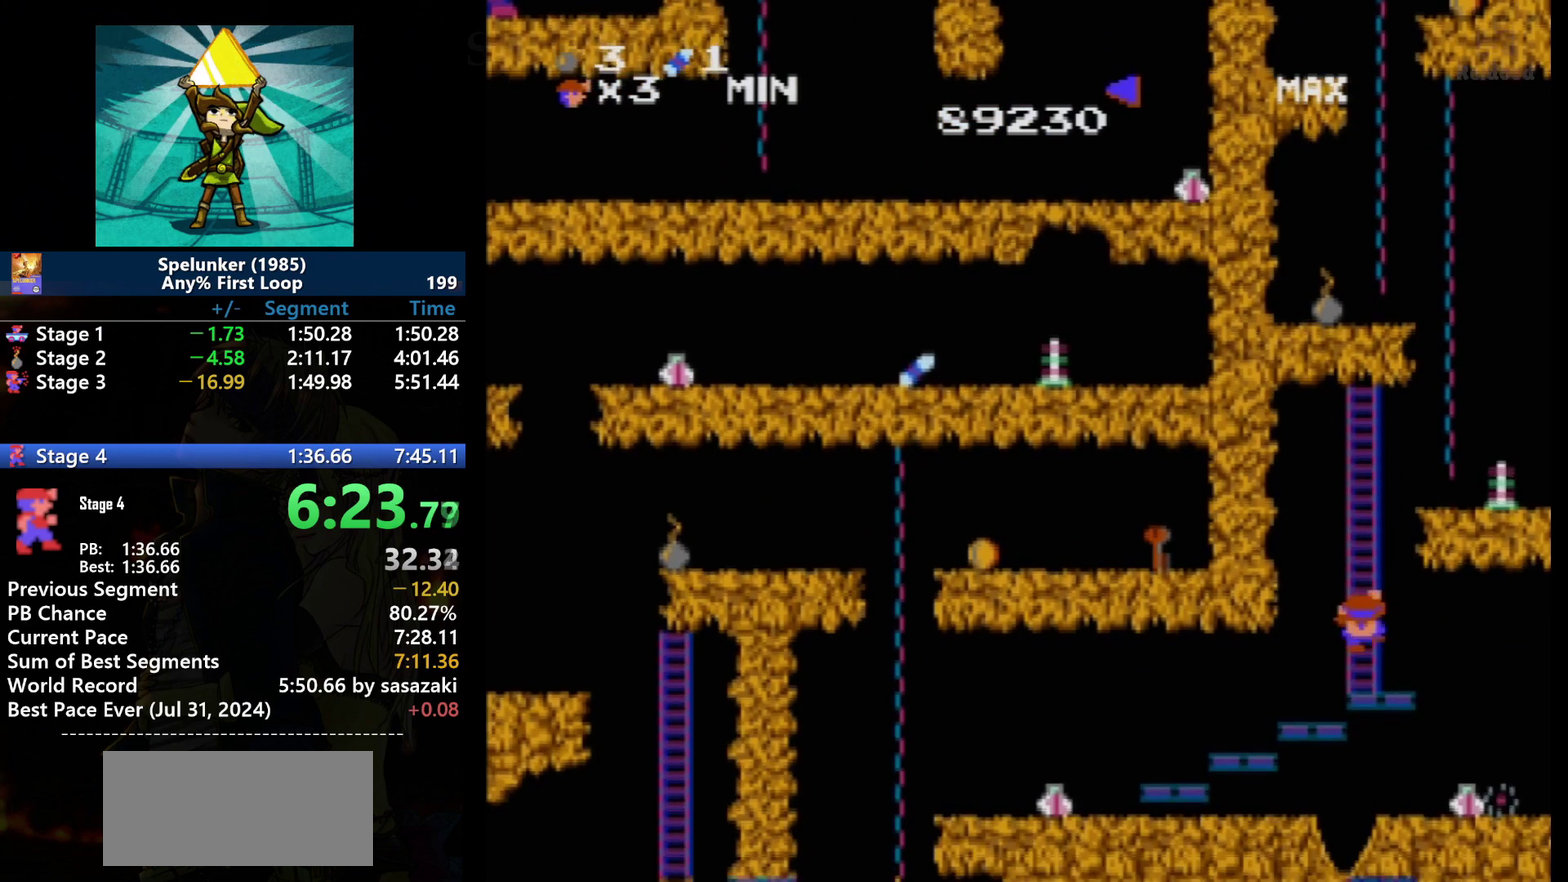
{"buttons": [], "events": [[500, "DPAD_DOWN", "up"]]}
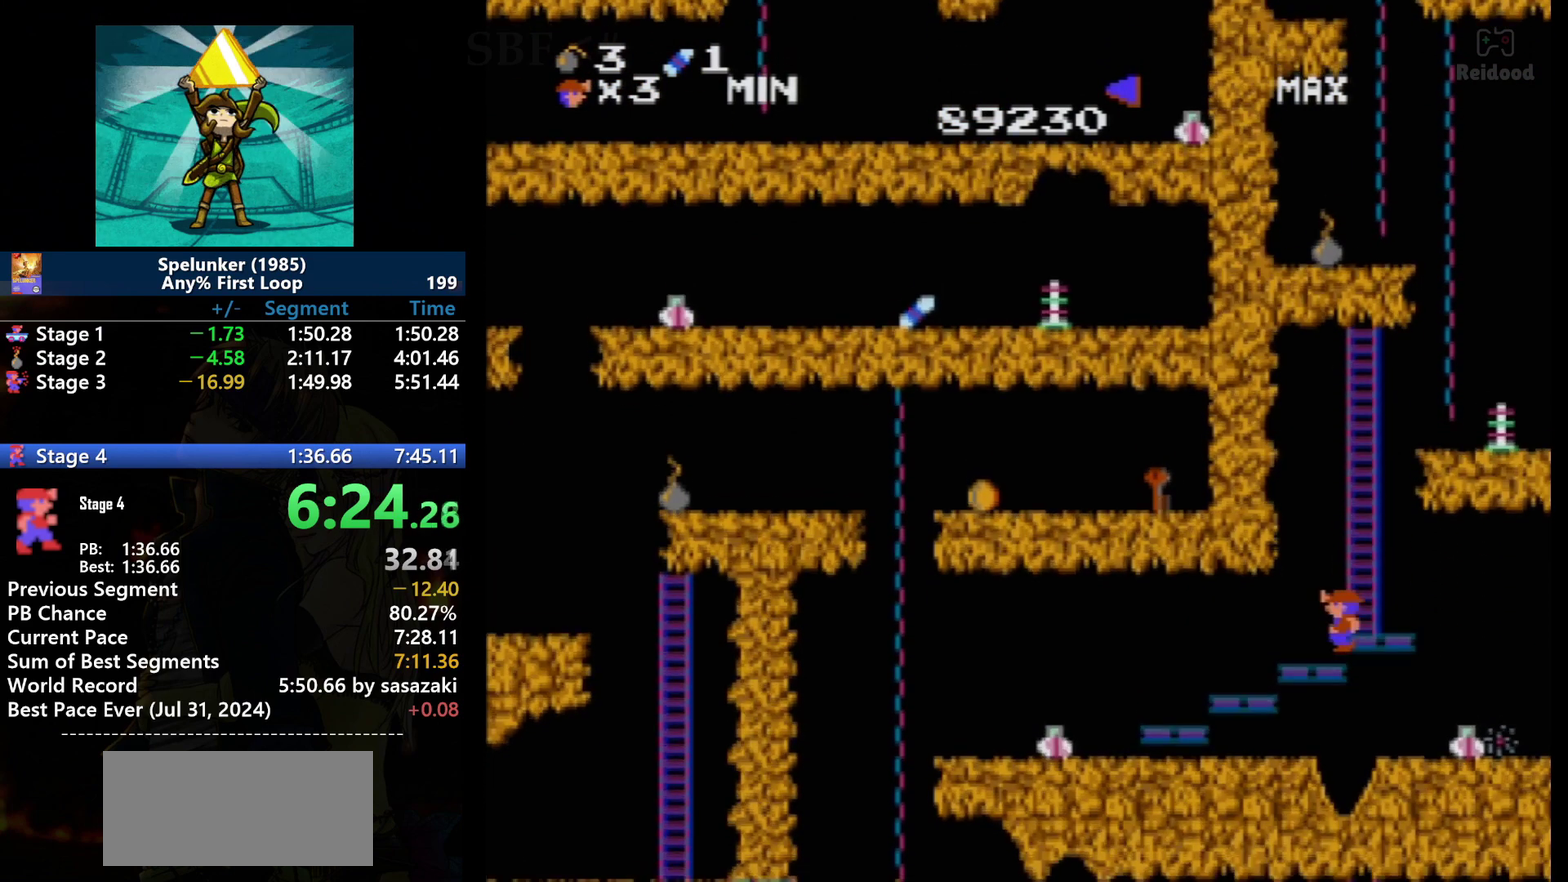
{"buttons": ["DPAD_LEFT"], "events": [[34, "DPAD_LEFT", "down"]]}
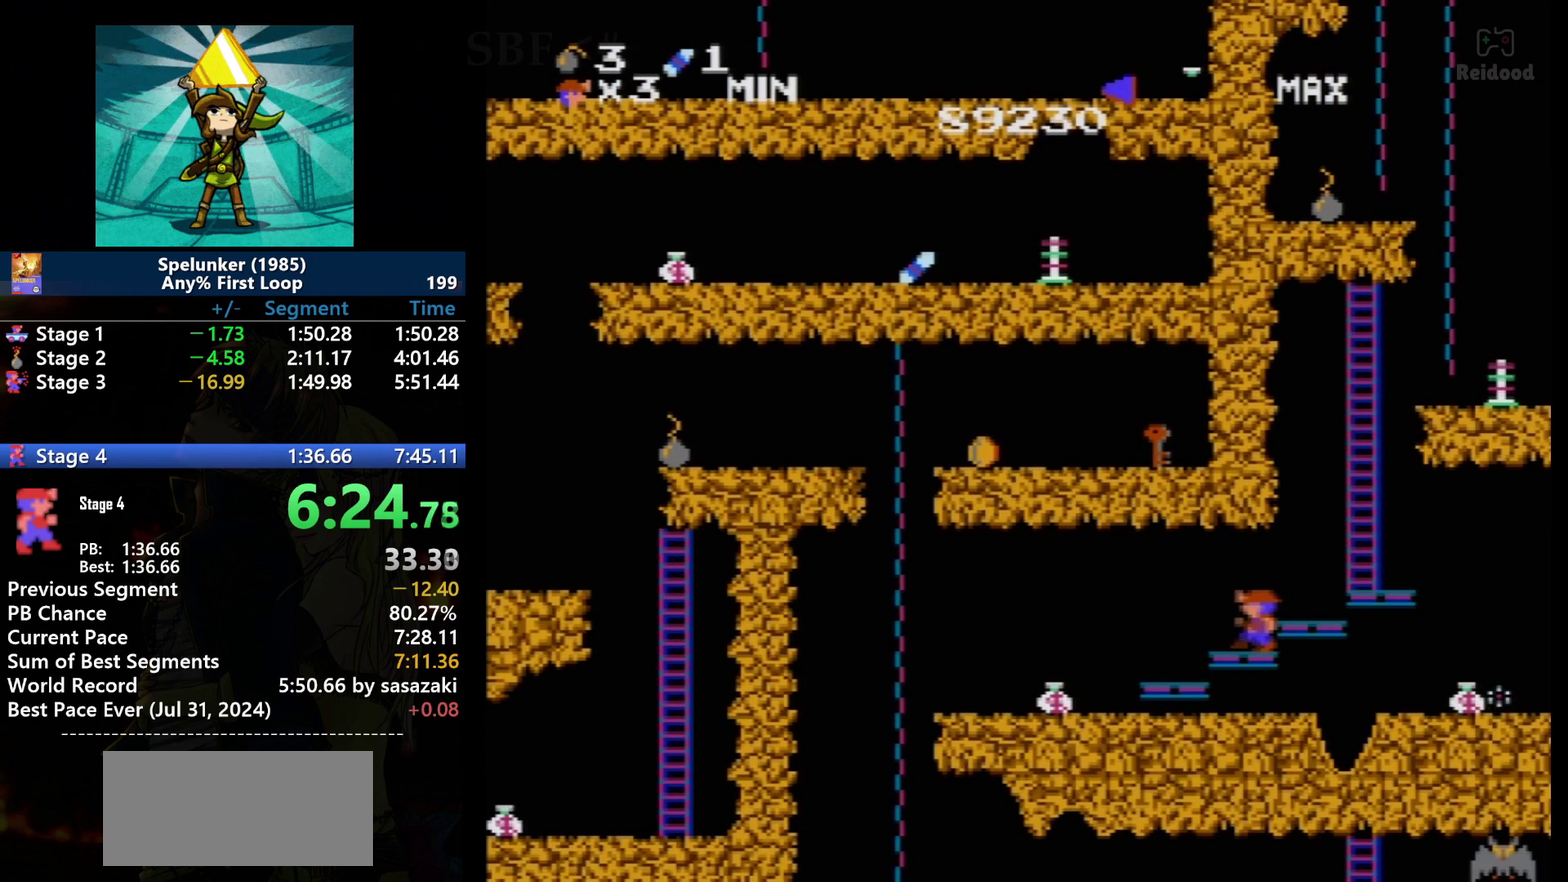
{"buttons": ["DPAD_LEFT"], "events": []}
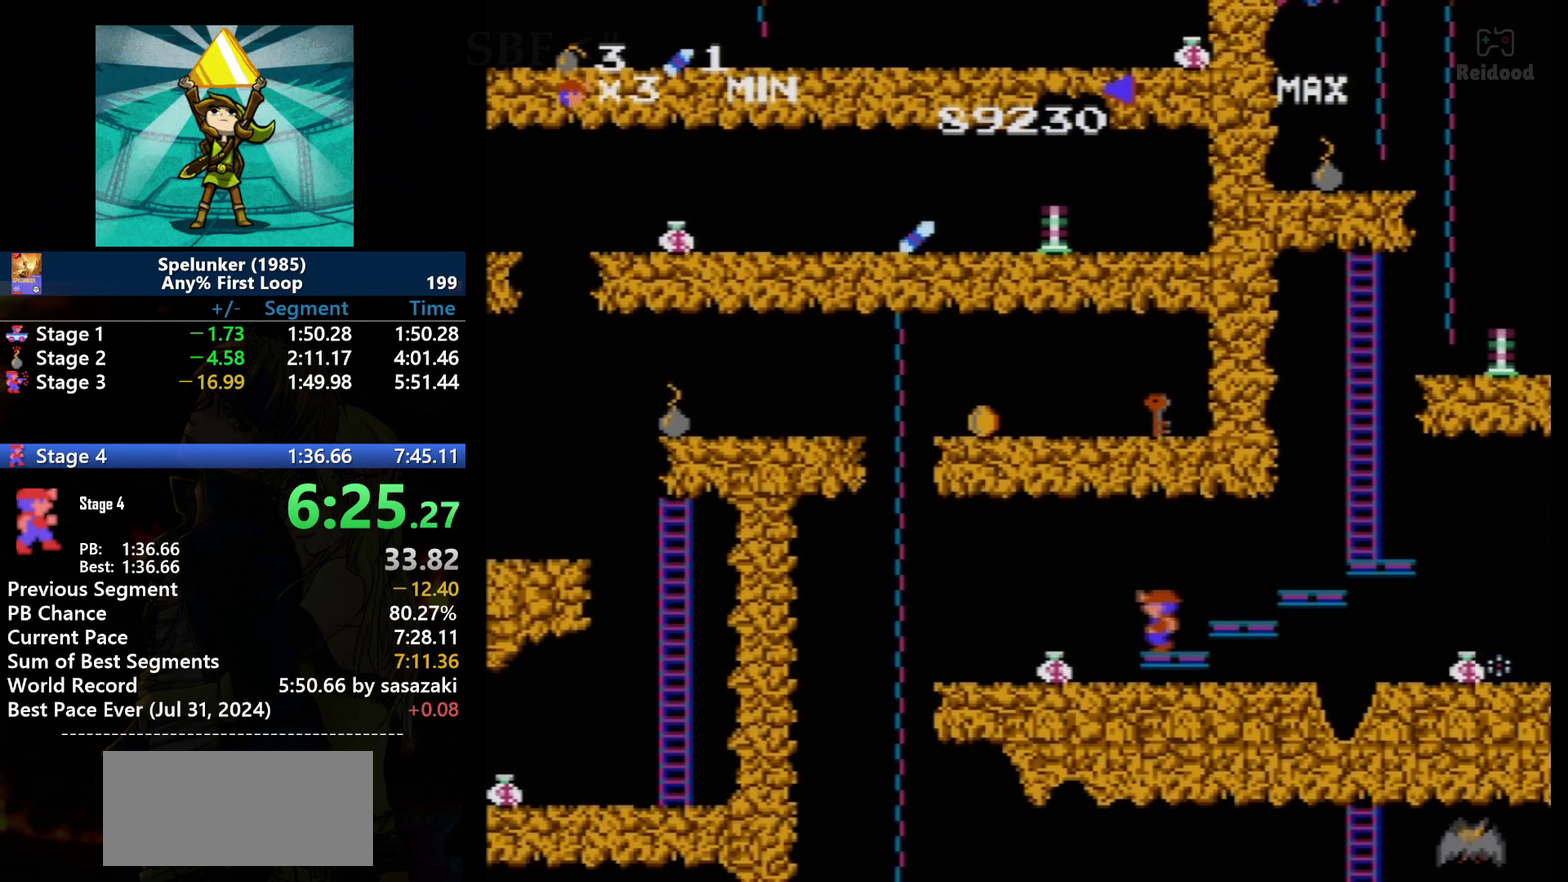
{"buttons": ["DPAD_LEFT"], "events": []}